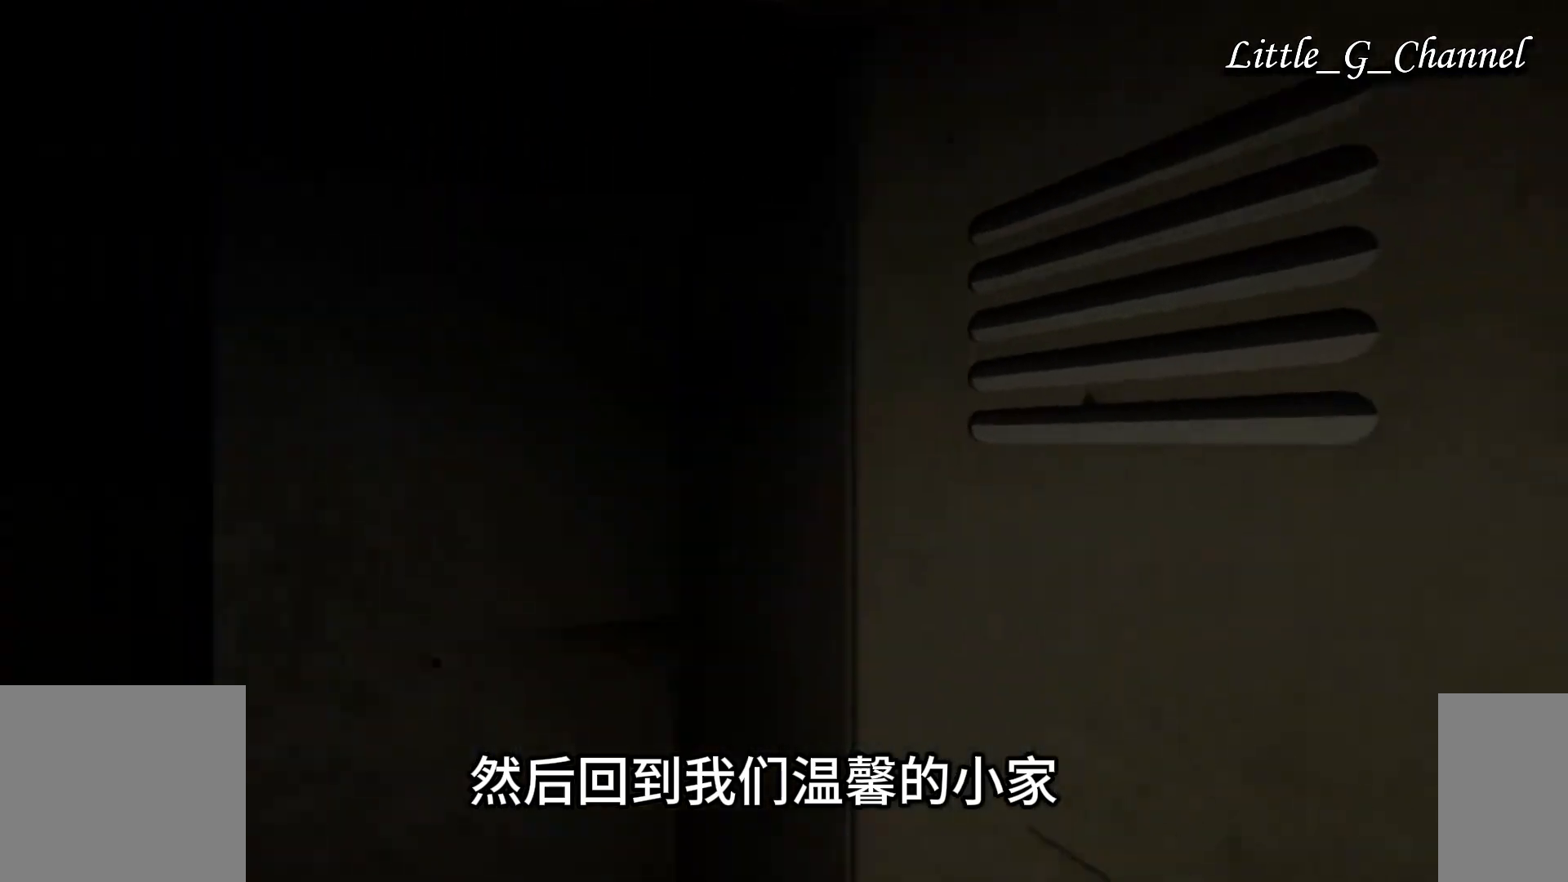
Gameplay with keyboard and mouse; each line is a JSON object with the keys and mouse buttons held at the frame after it. "events" lists presses ("down") and releases ("up") of "1", "2", "3", "4", "5", "a", "alt", "b", "c", "ctrl", "d", "e", "f", "g", "q", "r", "s", "shift", "space", "t", "tab", "v", "w", "x", "z", "mouse_left", "mouse_wheel", "mouse_right", "mouse_mb4" and "mouse_mb5" between this image and that frame as [ms after this image, input, new state], when the widget could be followed in between. "mouse_left", "mouse_wheel", "mouse_right", "mouse_mb4", "mouse_mb5" = the "left", "wheel", "right", "mb4", "mb5" buttons of the "mouse" list. No other keys are recorded. "wheel" means that the mouse wheel is clicked or scrolled. Mouse movement is not recorded.
{"keys": [], "mouse": [], "events": []}
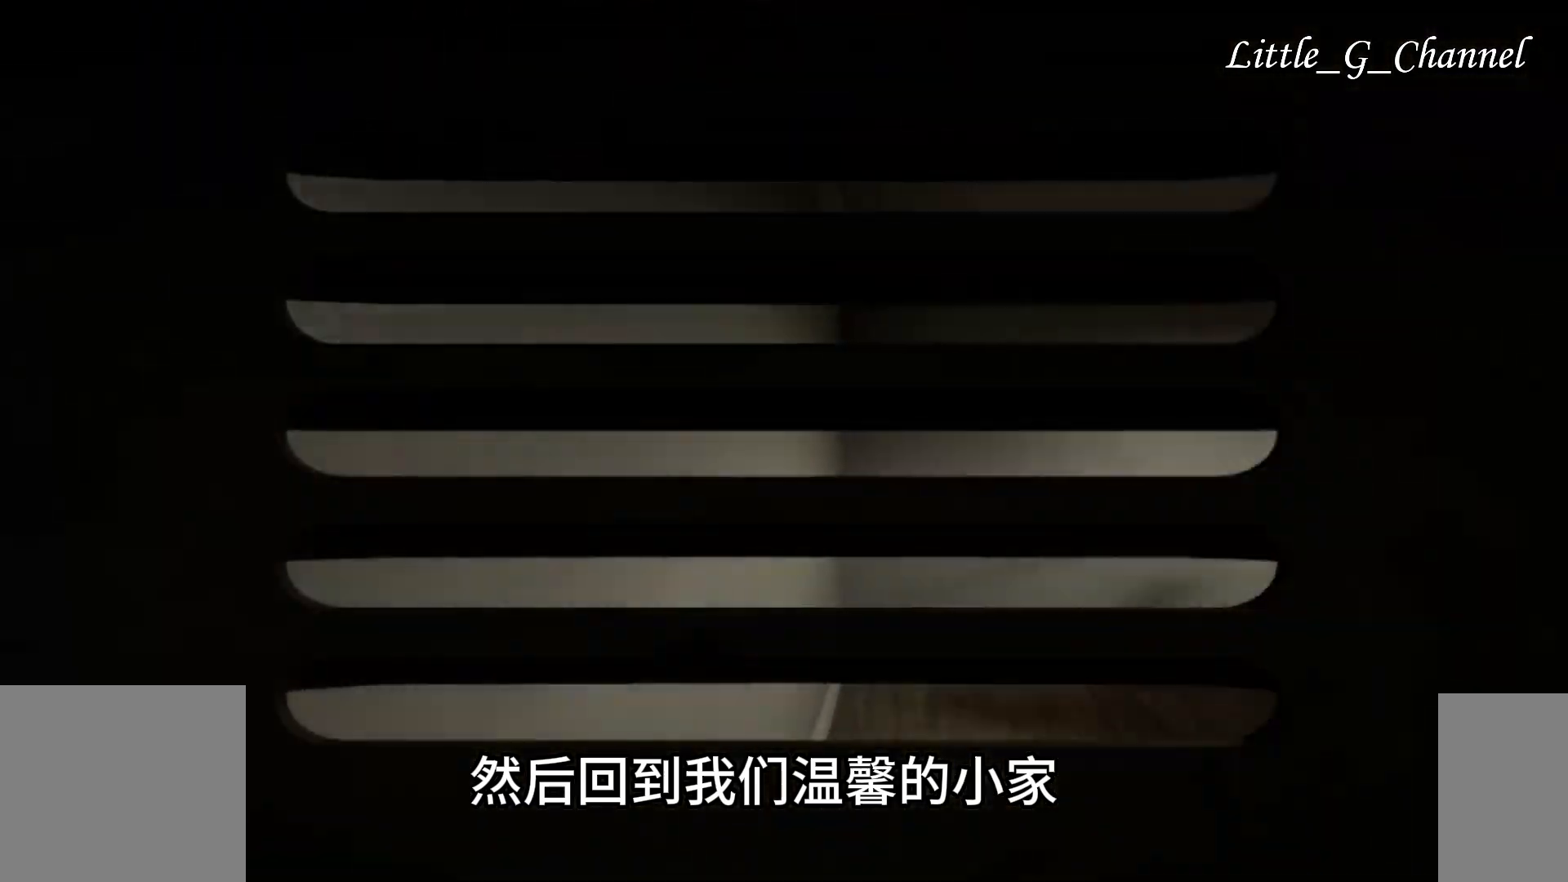
{"keys": [], "mouse": [], "events": []}
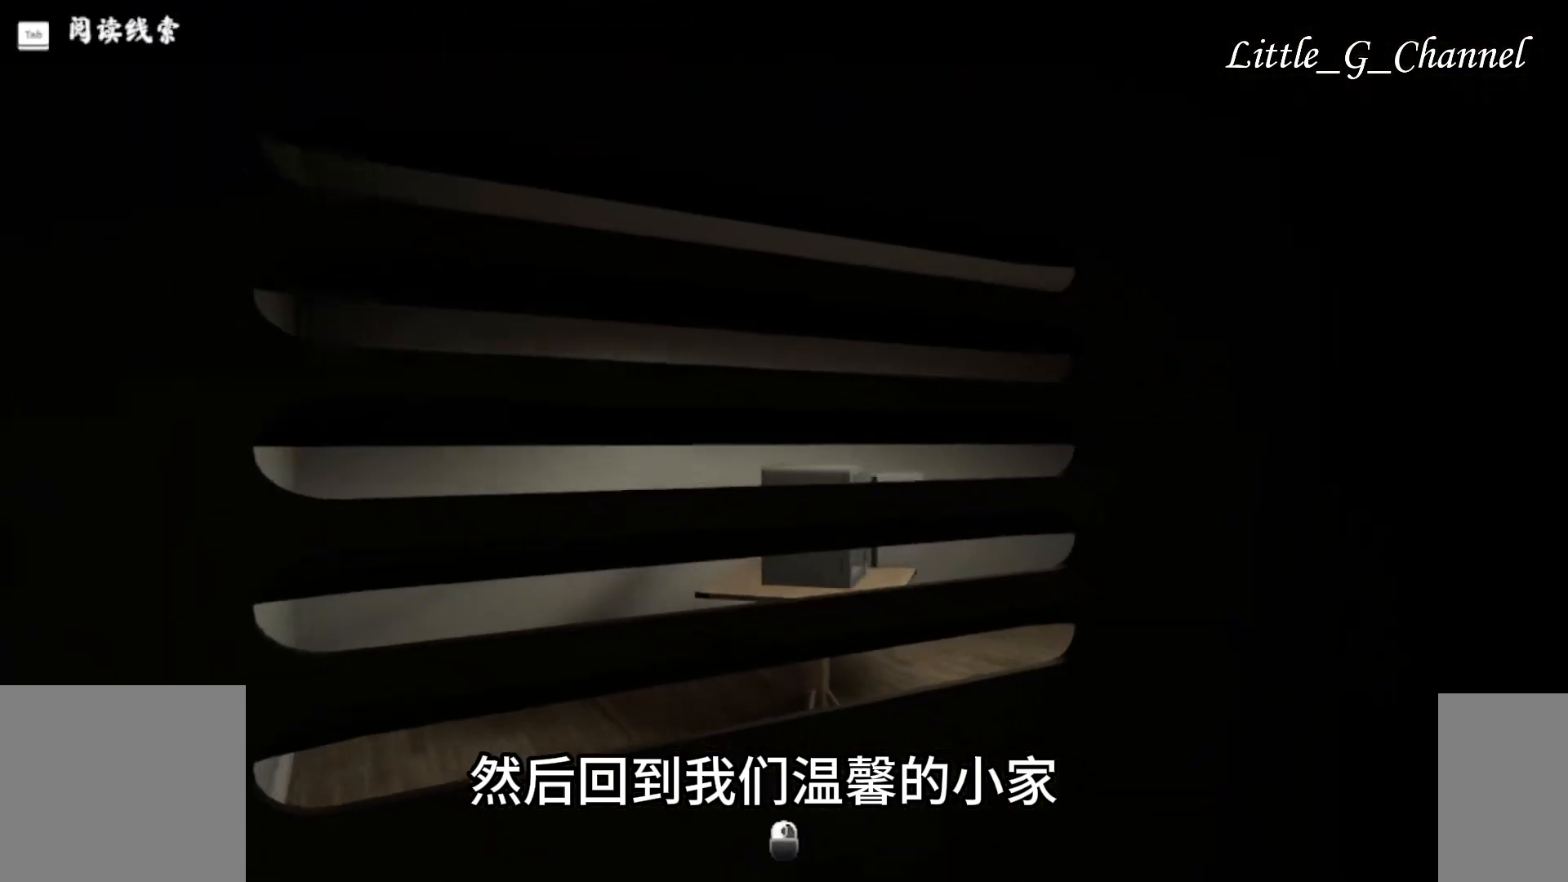
{"keys": [], "mouse": [], "events": []}
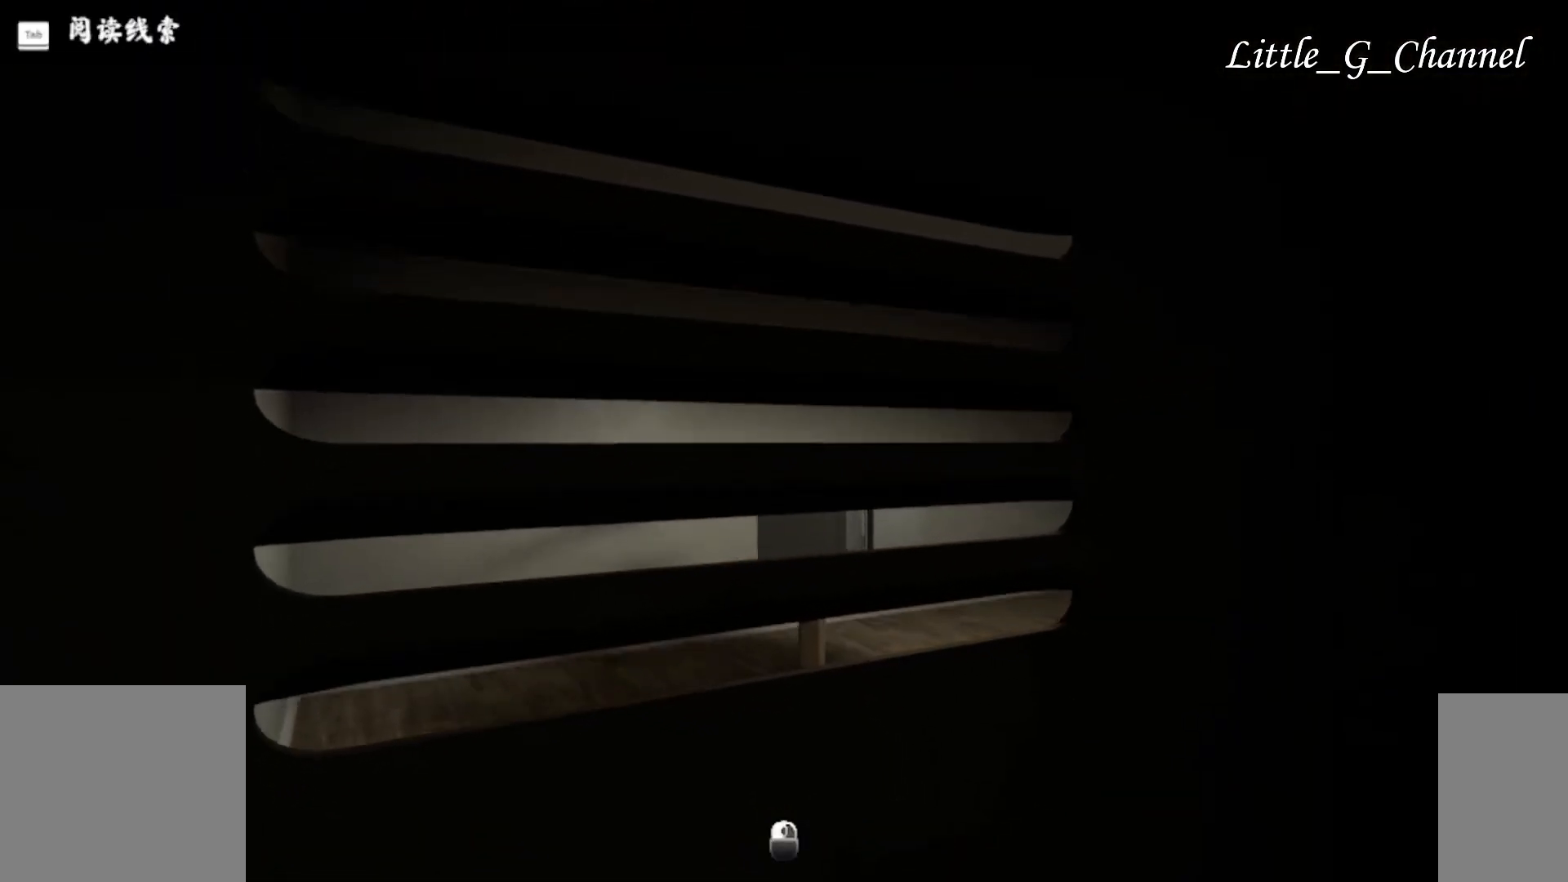
{"keys": [], "mouse": [], "events": []}
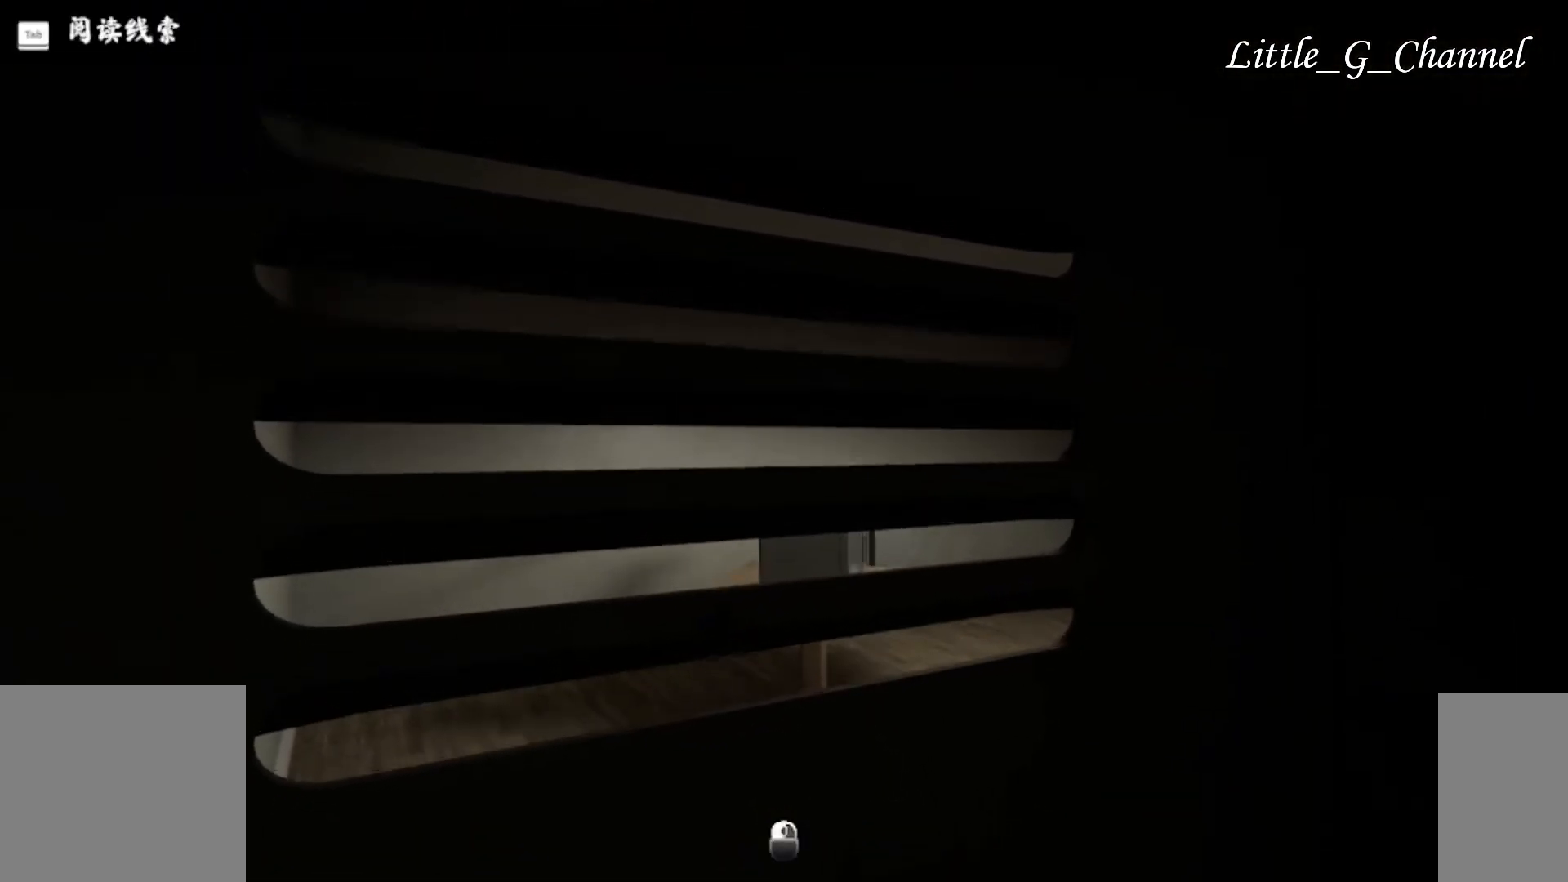
{"keys": [], "mouse": [], "events": []}
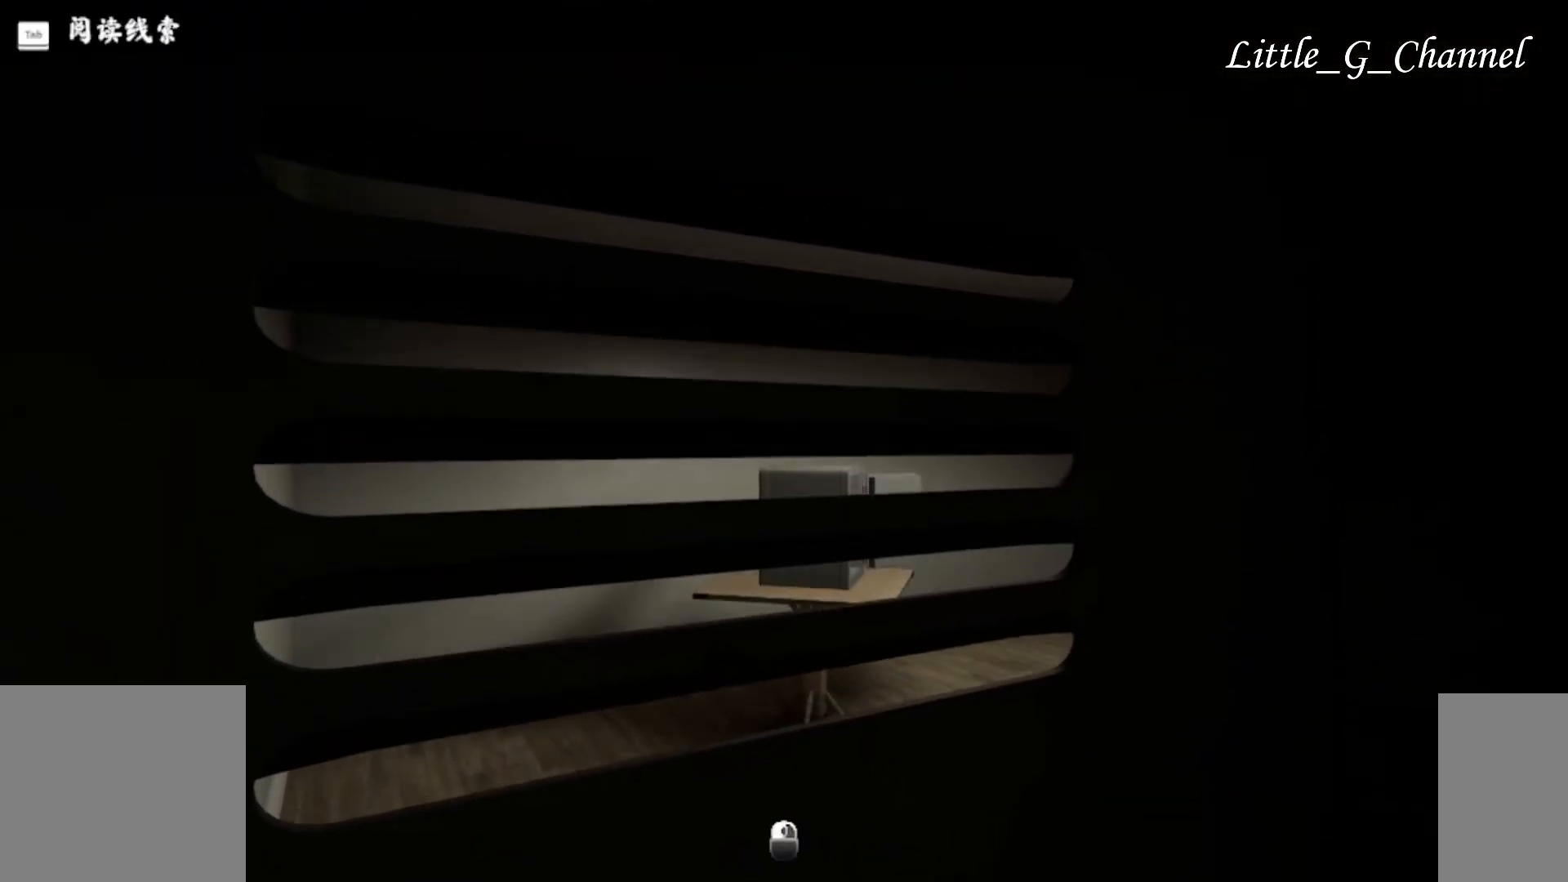
{"keys": [], "mouse": [], "events": []}
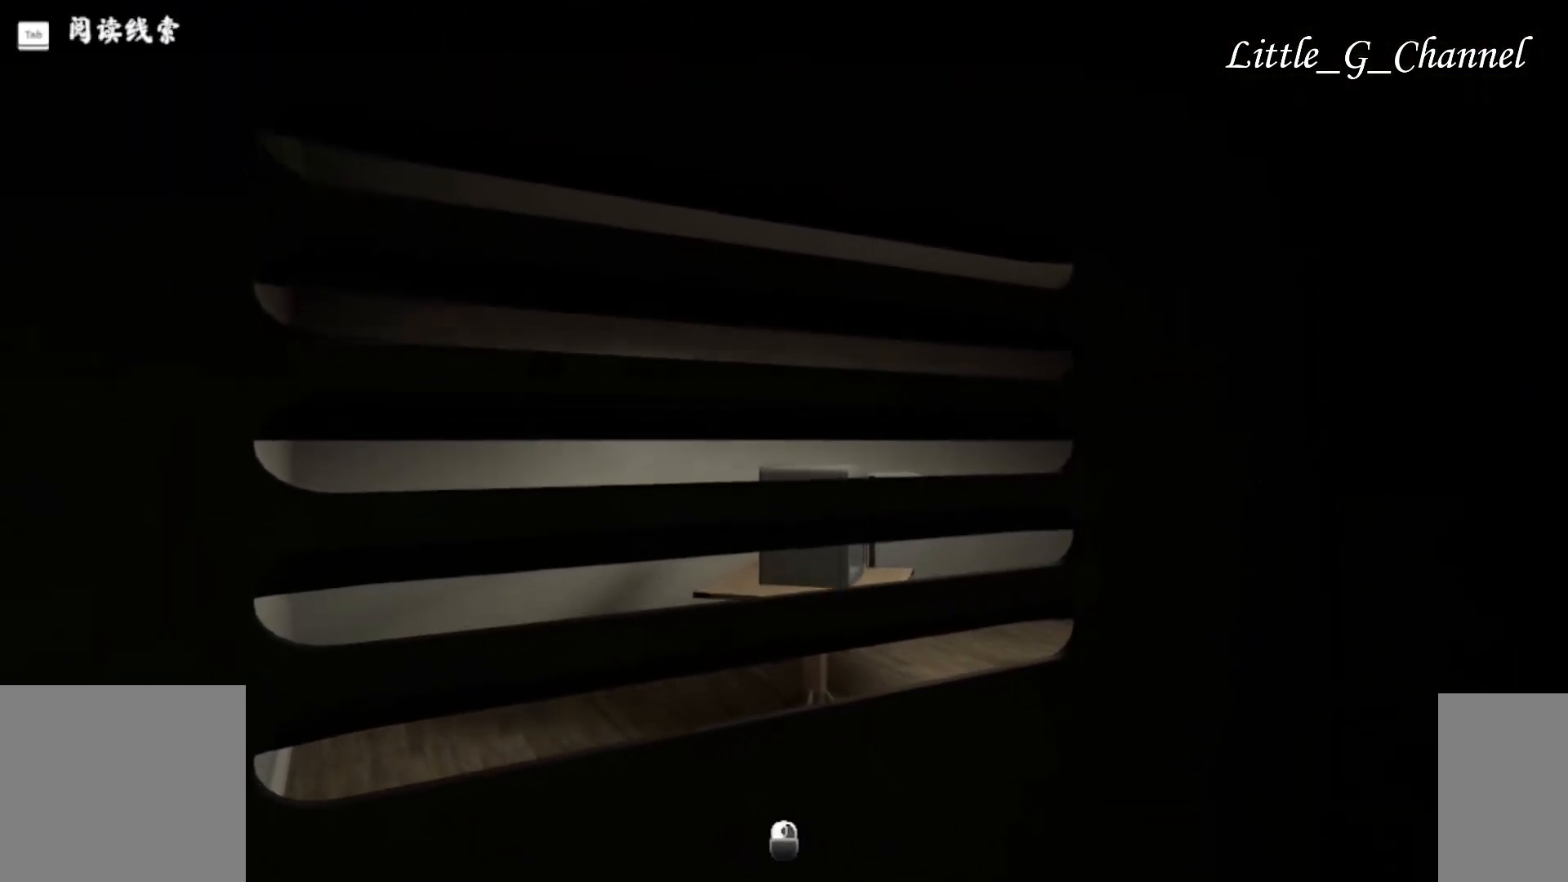
{"keys": [], "mouse": [], "events": []}
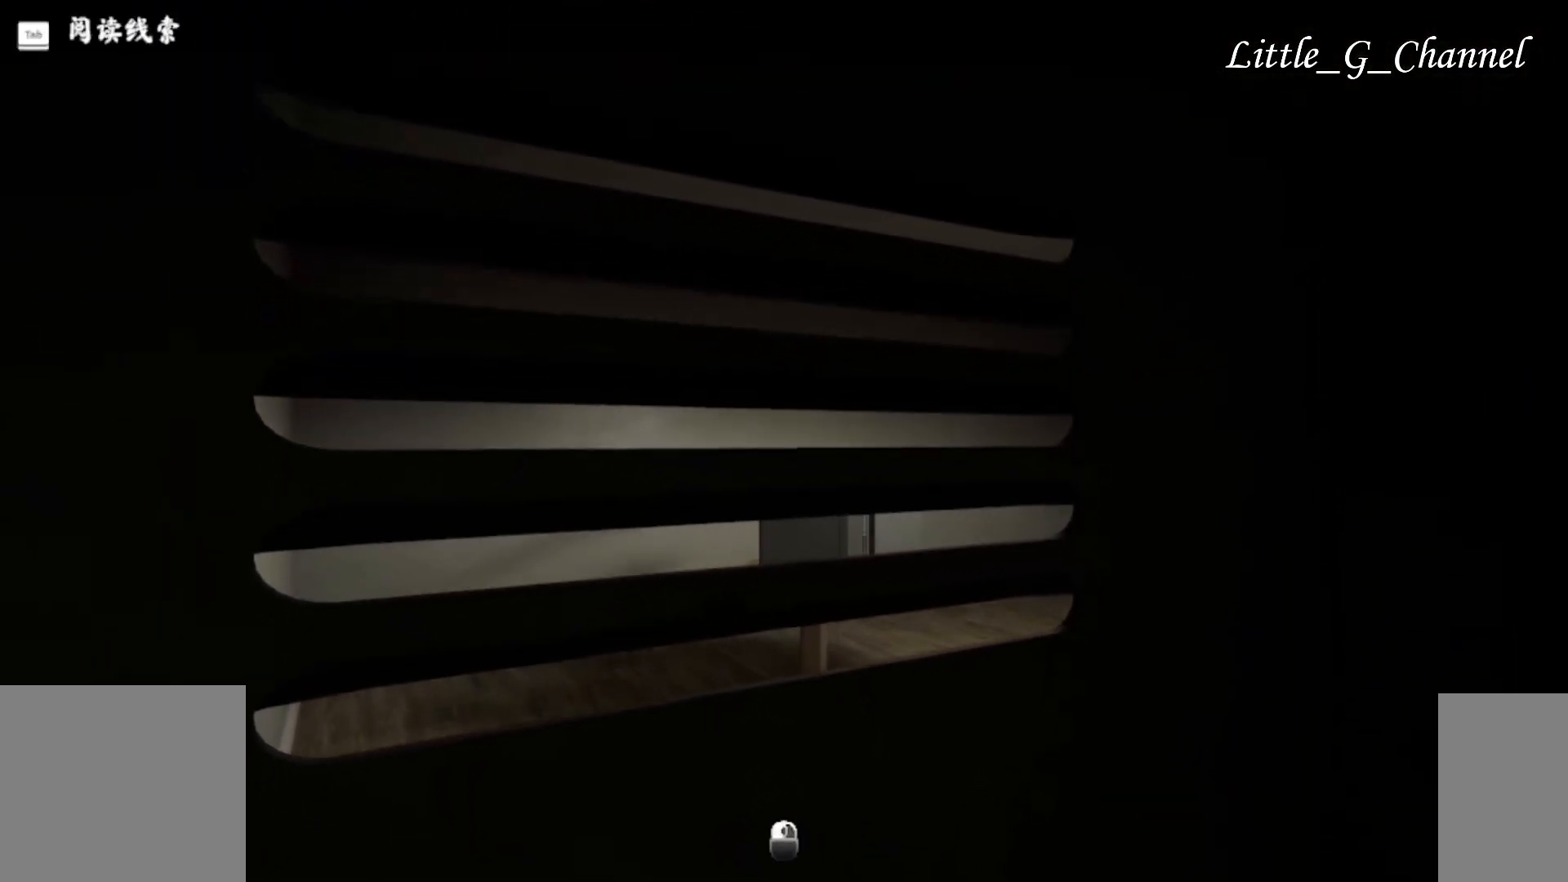
{"keys": [], "mouse": [], "events": []}
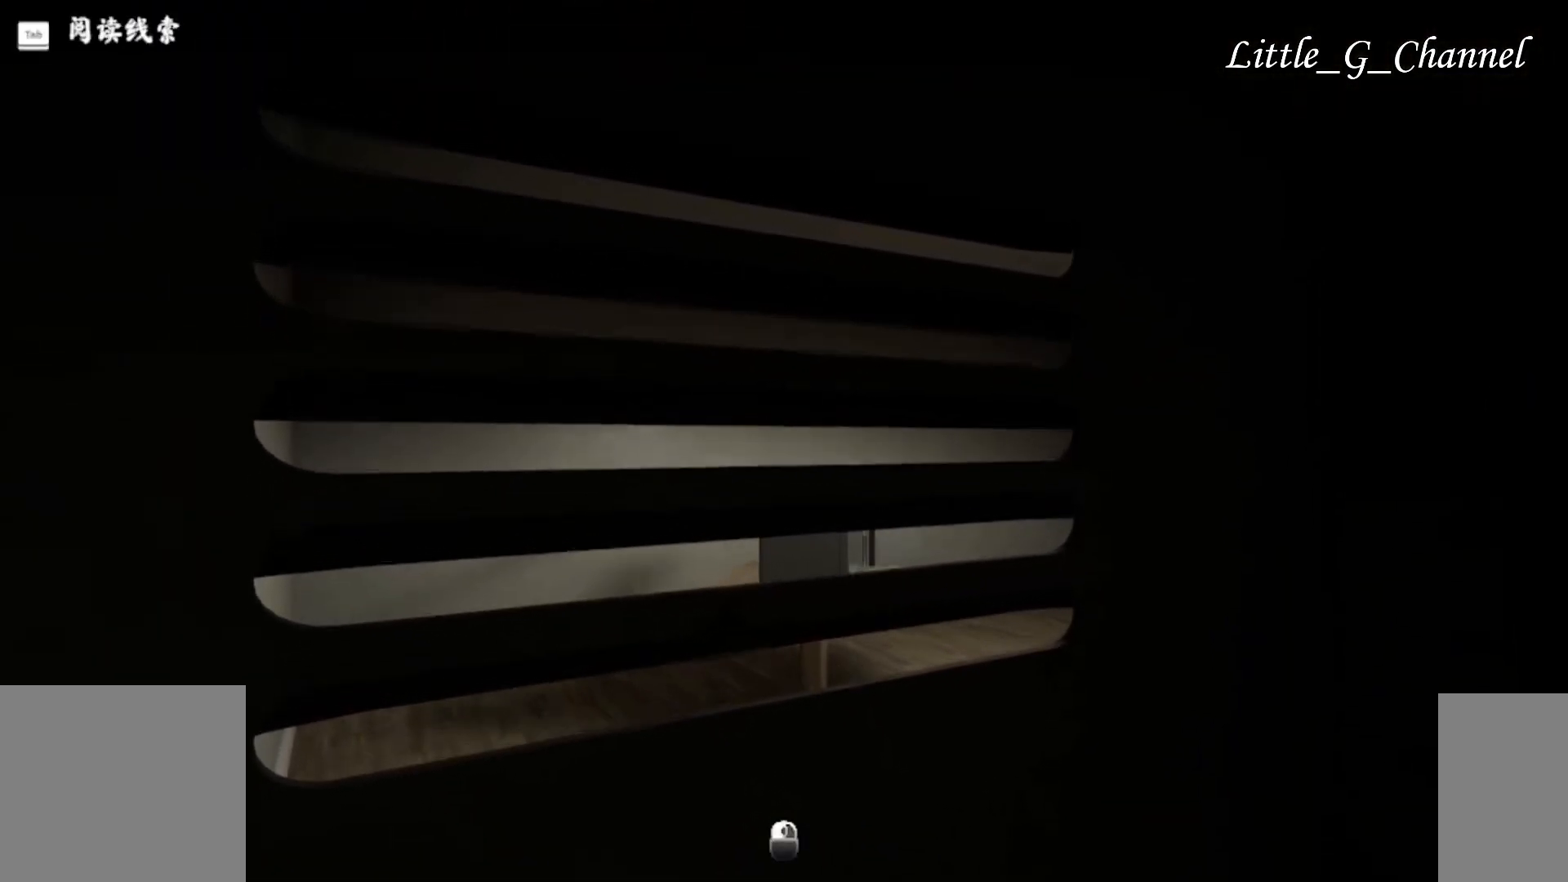
{"keys": [], "mouse": [], "events": []}
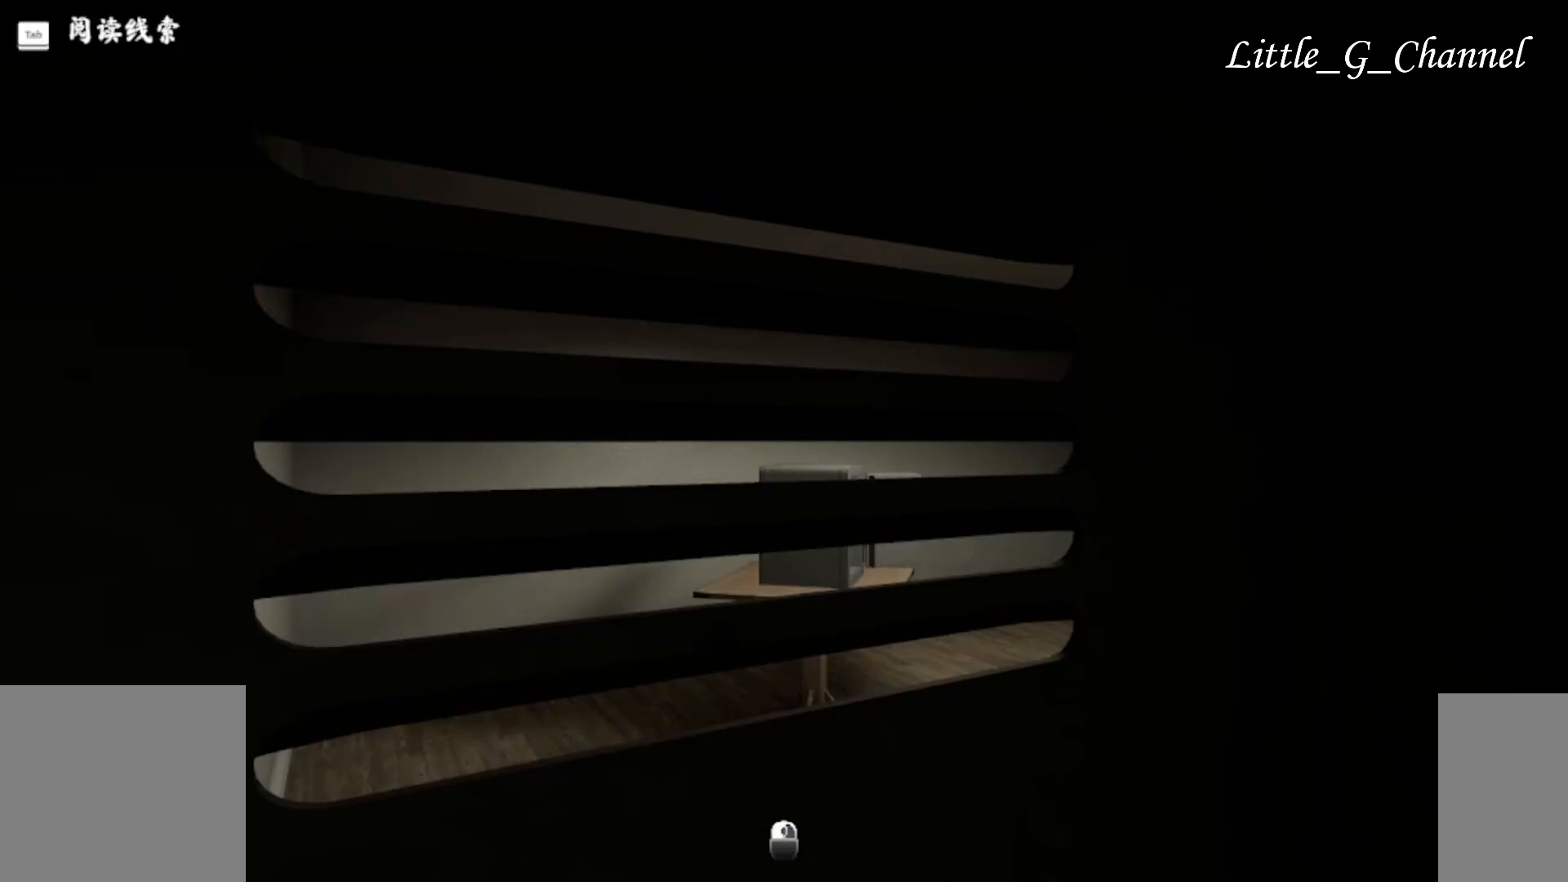
{"keys": [], "mouse": [], "events": [[67, "mouse_left", "down"], [133, "mouse_left", "up"]]}
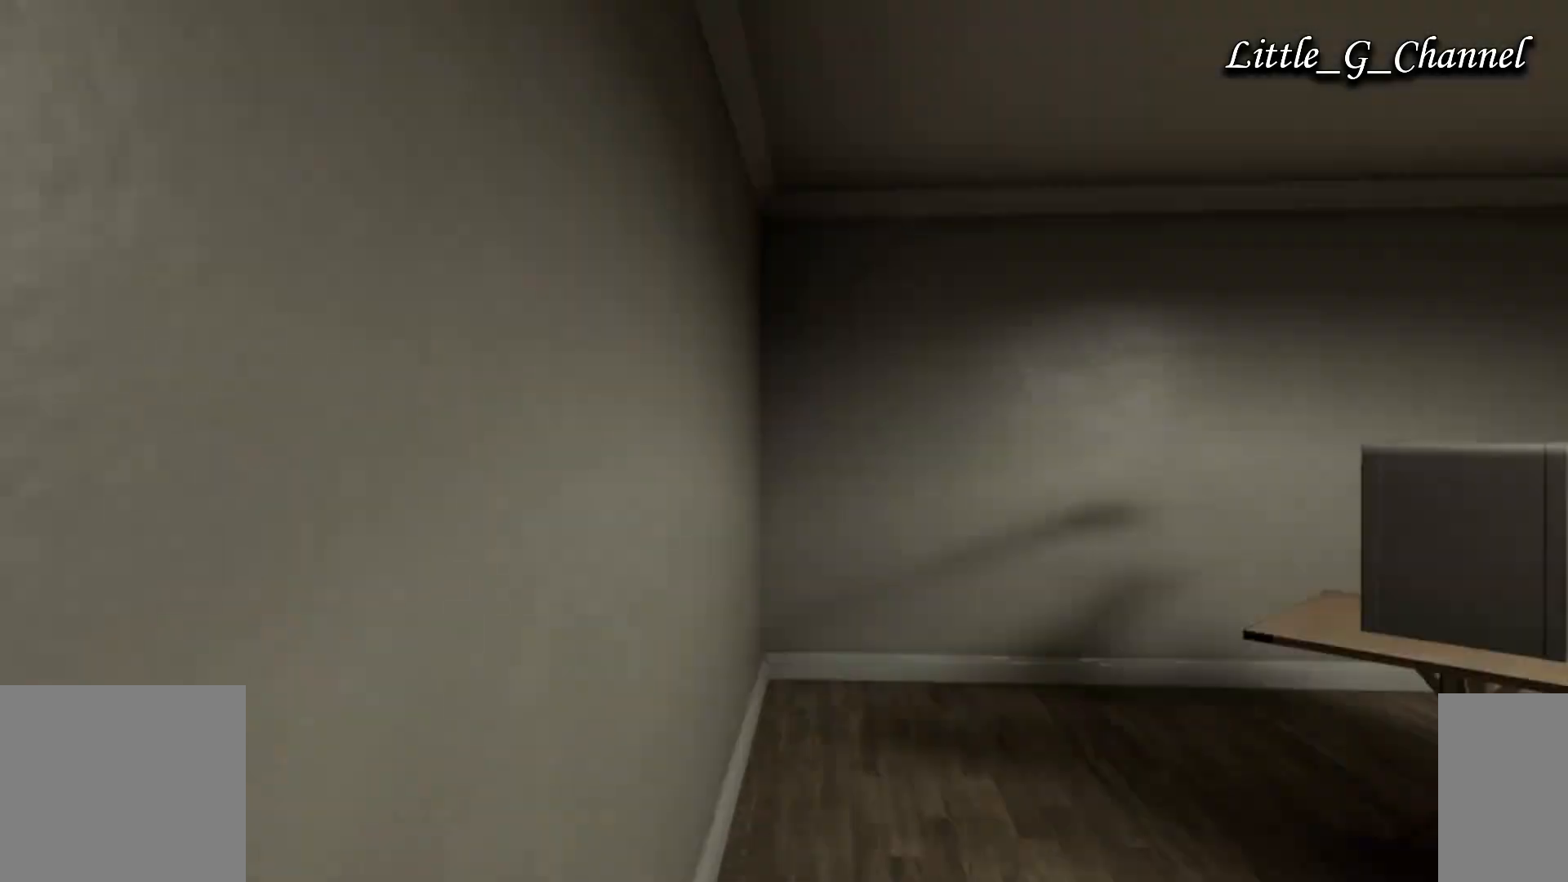
{"keys": [], "mouse": [], "events": []}
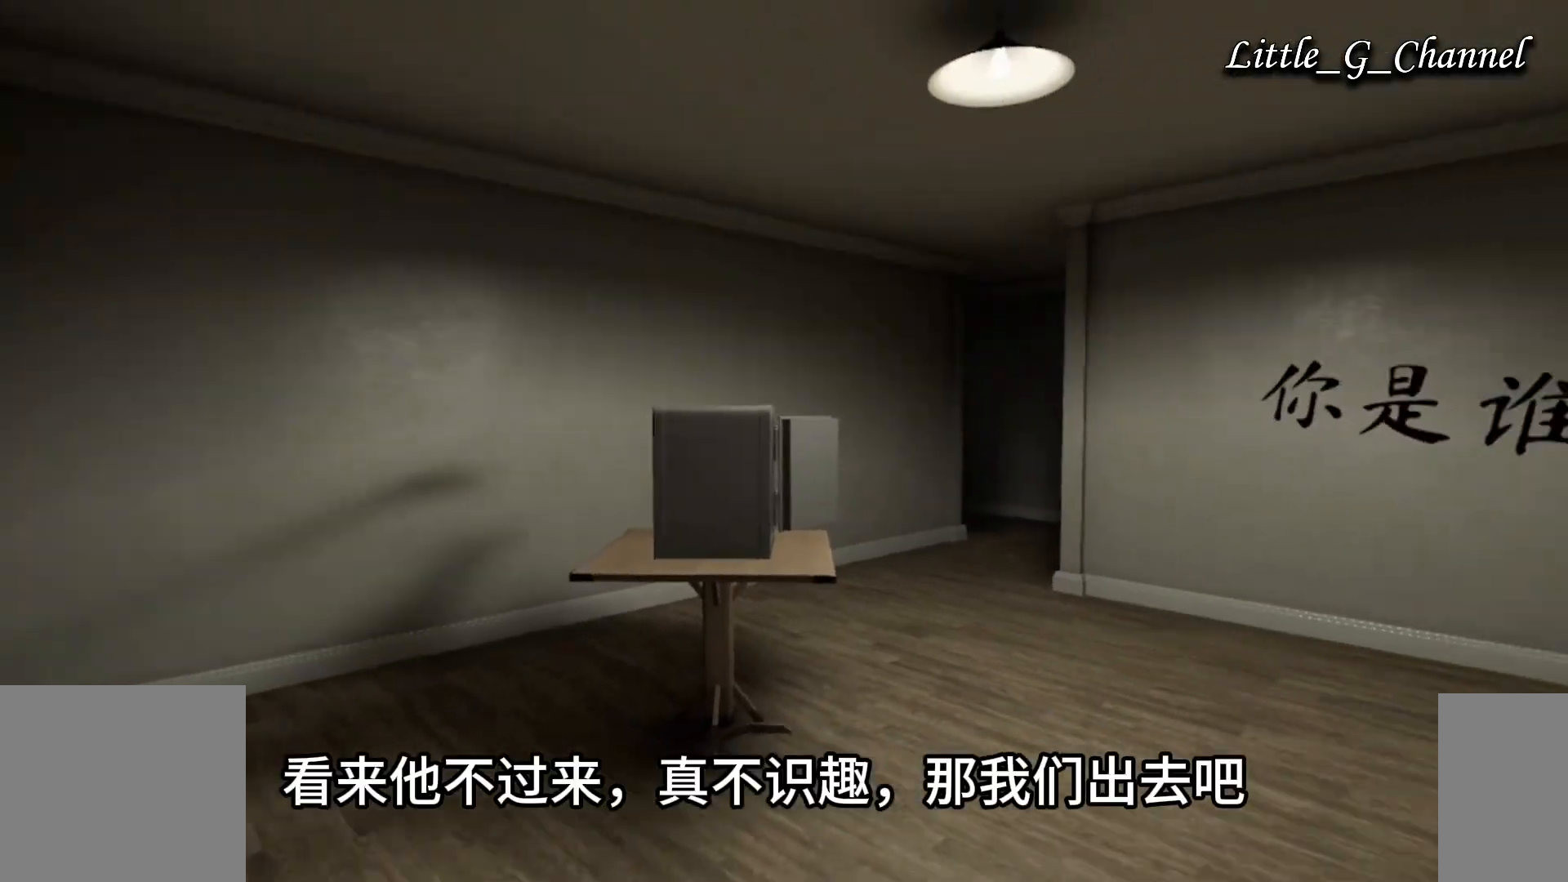
{"keys": [], "mouse": [], "events": []}
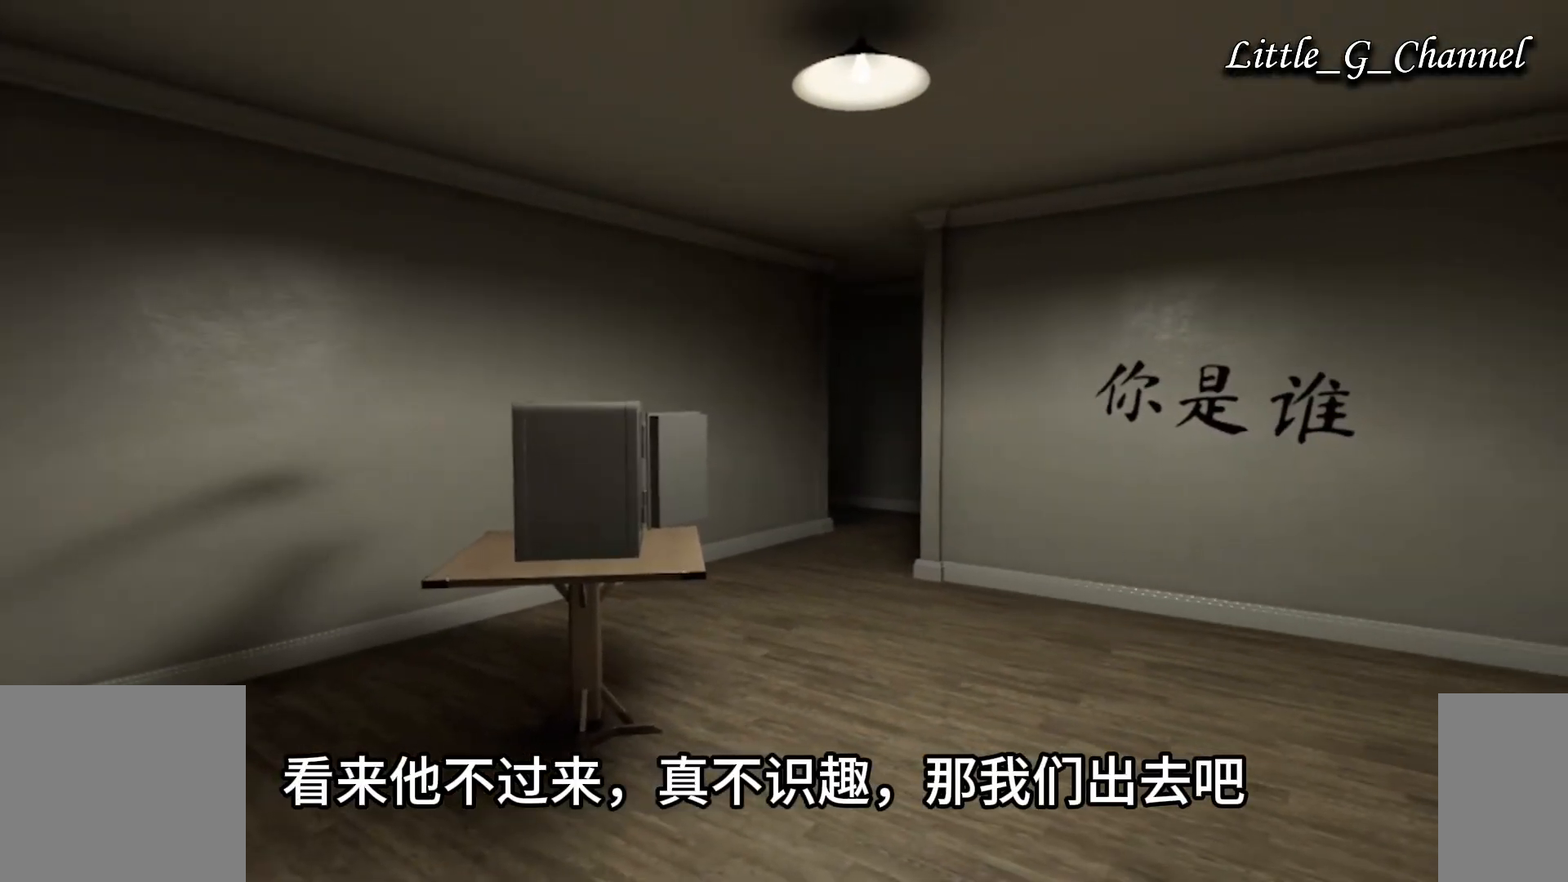
{"keys": [], "mouse": [], "events": []}
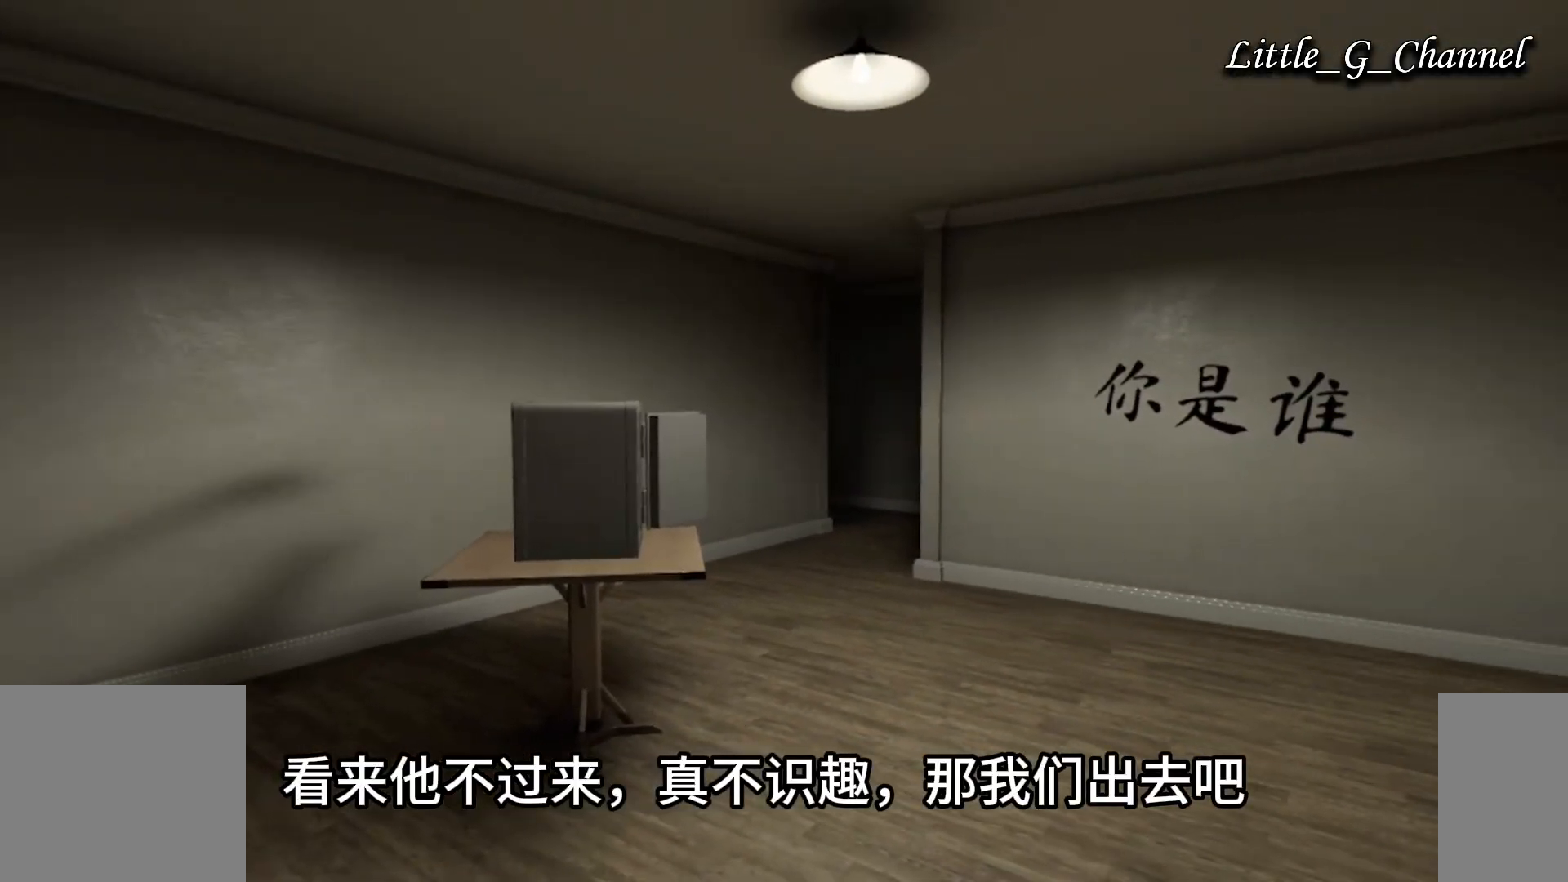
{"keys": [], "mouse": [], "events": []}
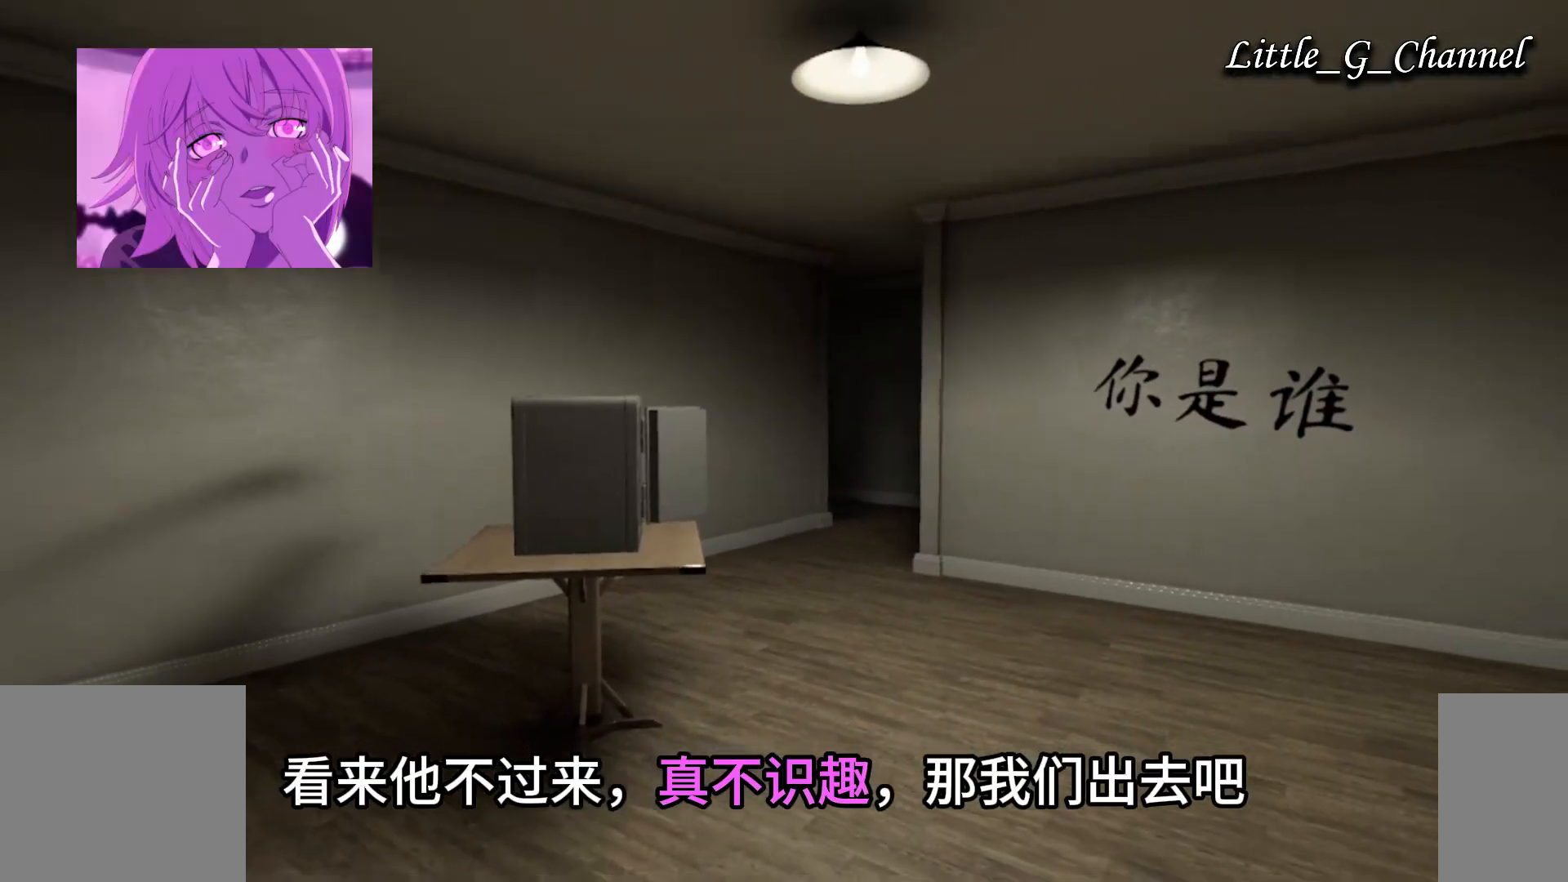
{"keys": [], "mouse": ["left"], "events": [[83, "mouse_left", "down"], [300, "mouse_left", "up"], [467, "mouse_left", "down"]]}
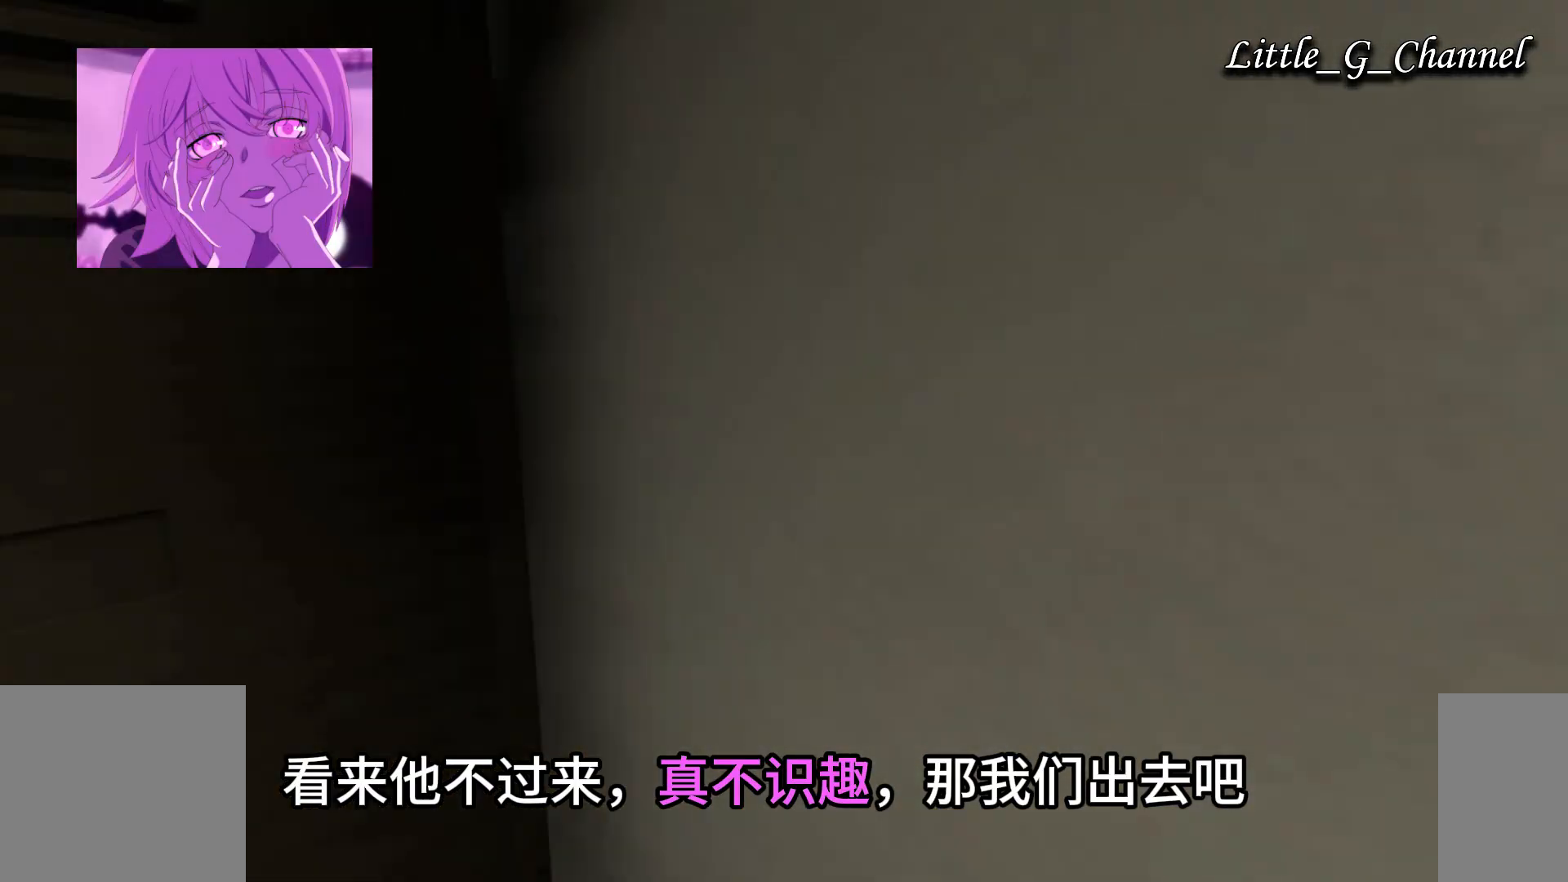
{"keys": [], "mouse": [], "events": [[83, "mouse_left", "up"], [150, "mouse_left", "down"], [217, "mouse_left", "up"], [283, "mouse_left", "down"], [333, "mouse_left", "up"]]}
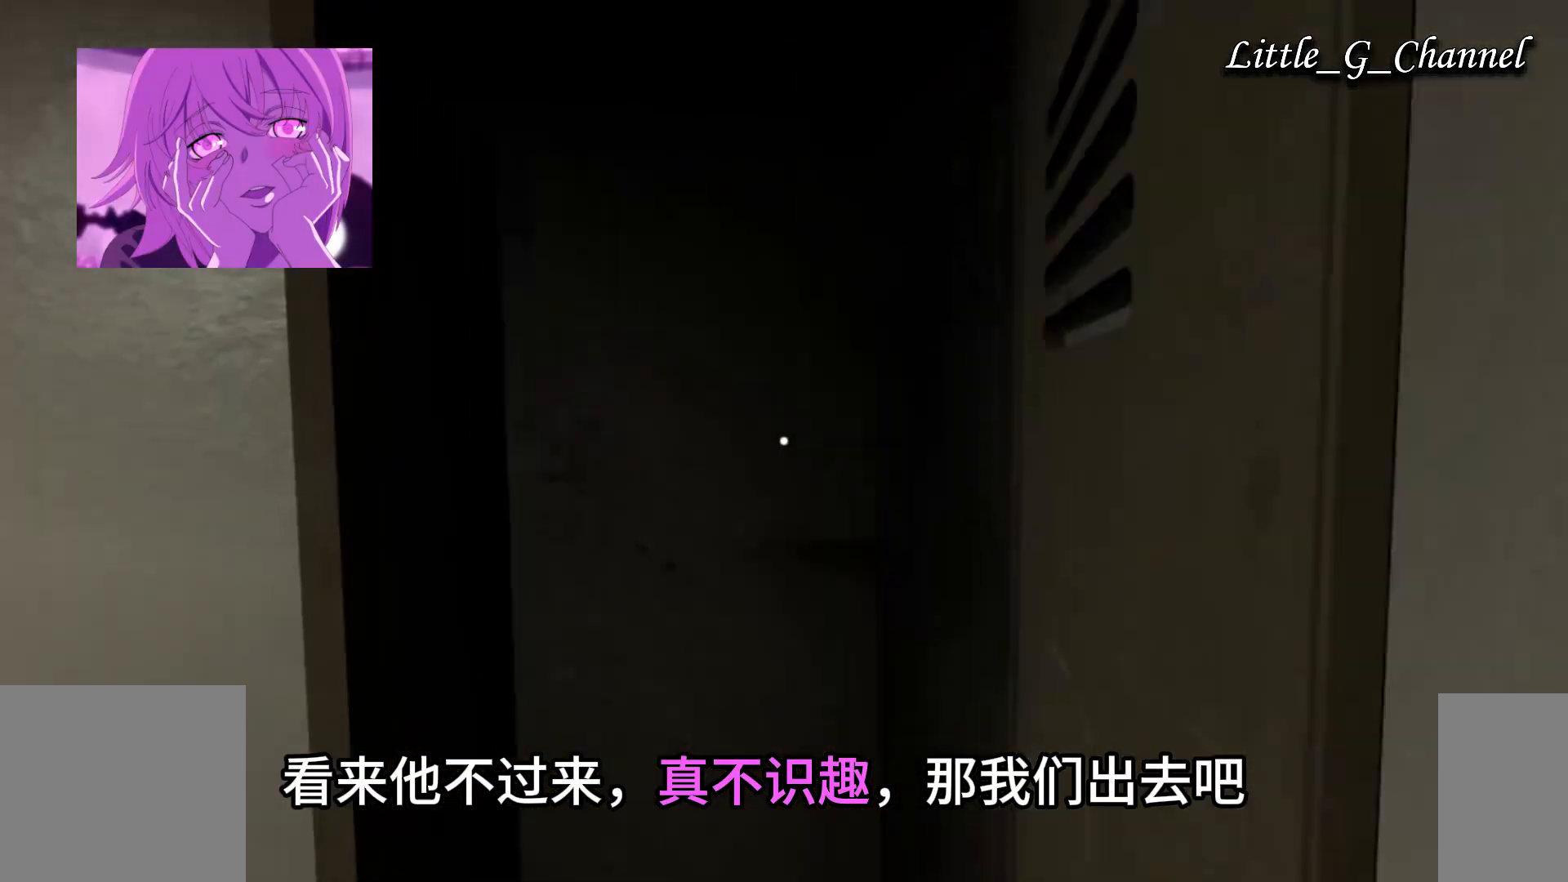
{"keys": [], "mouse": [], "events": []}
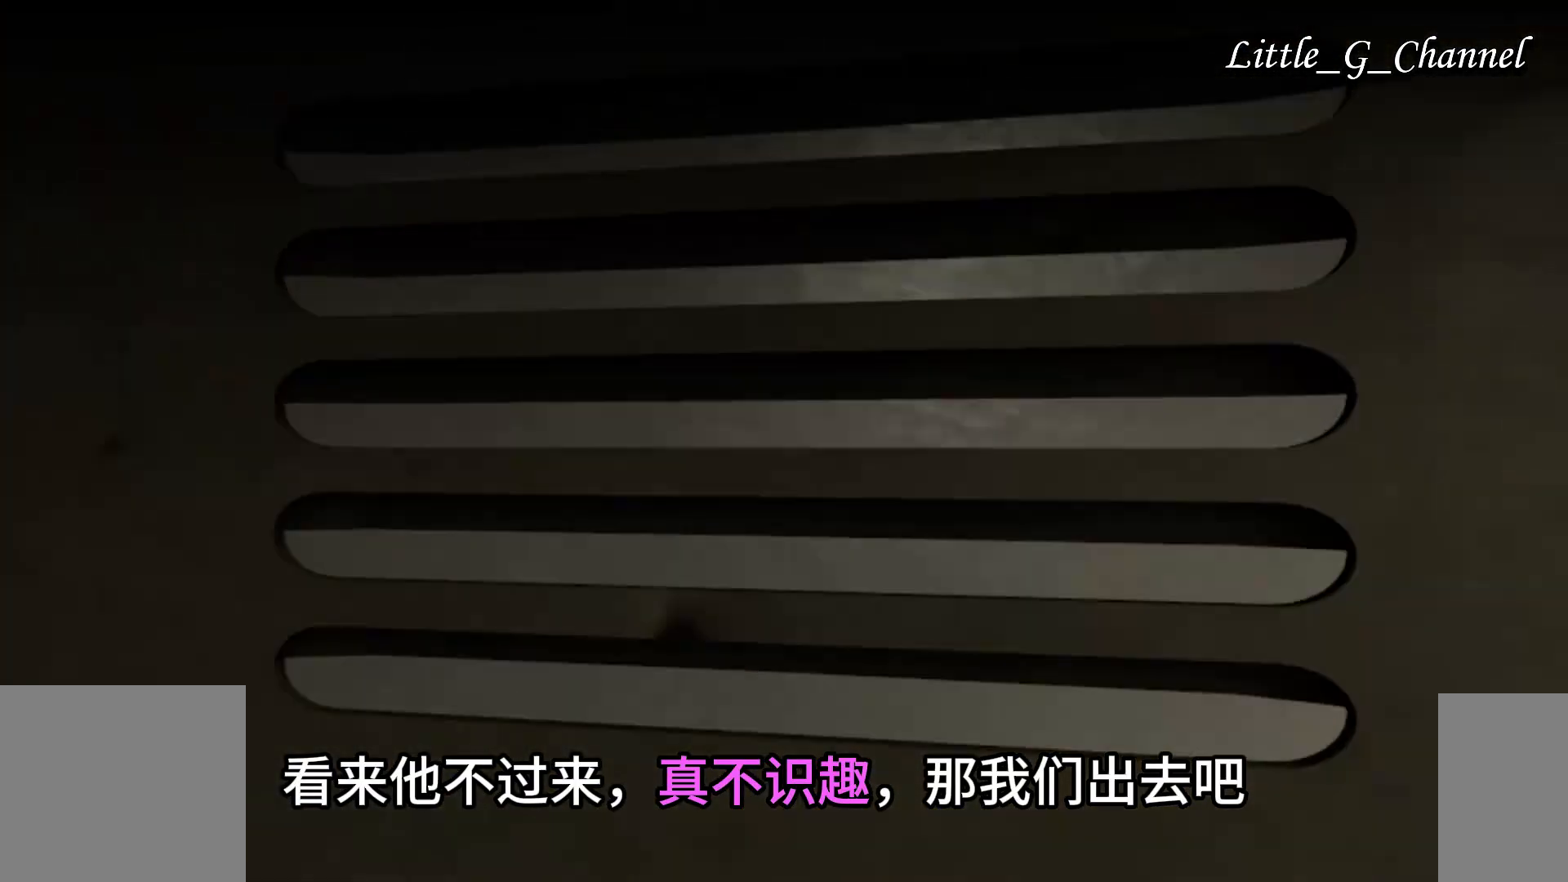
{"keys": [], "mouse": [], "events": []}
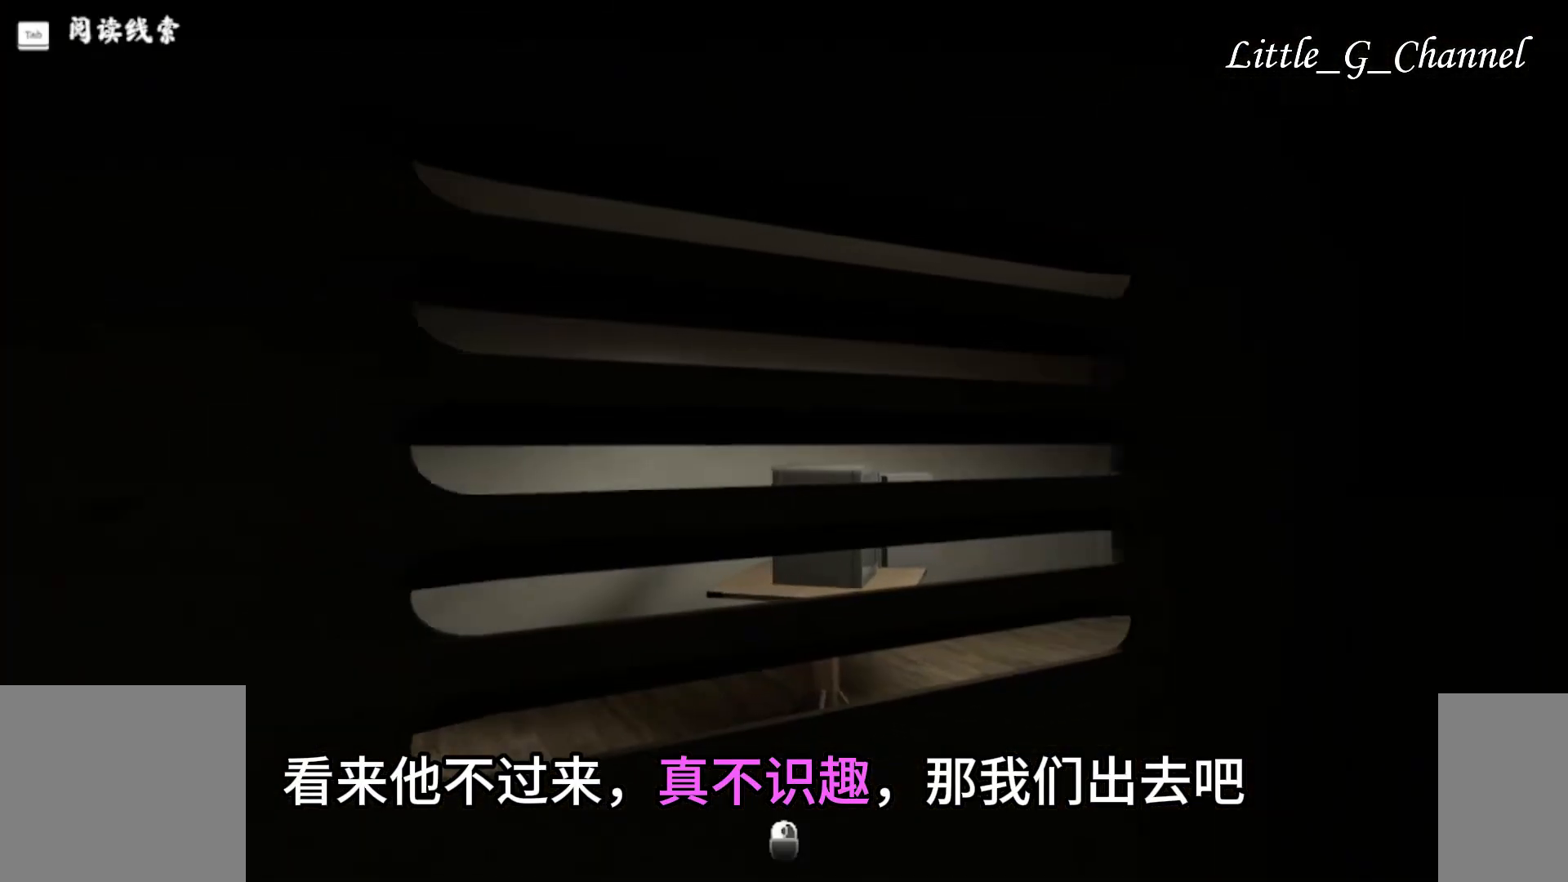
{"keys": [], "mouse": [], "events": []}
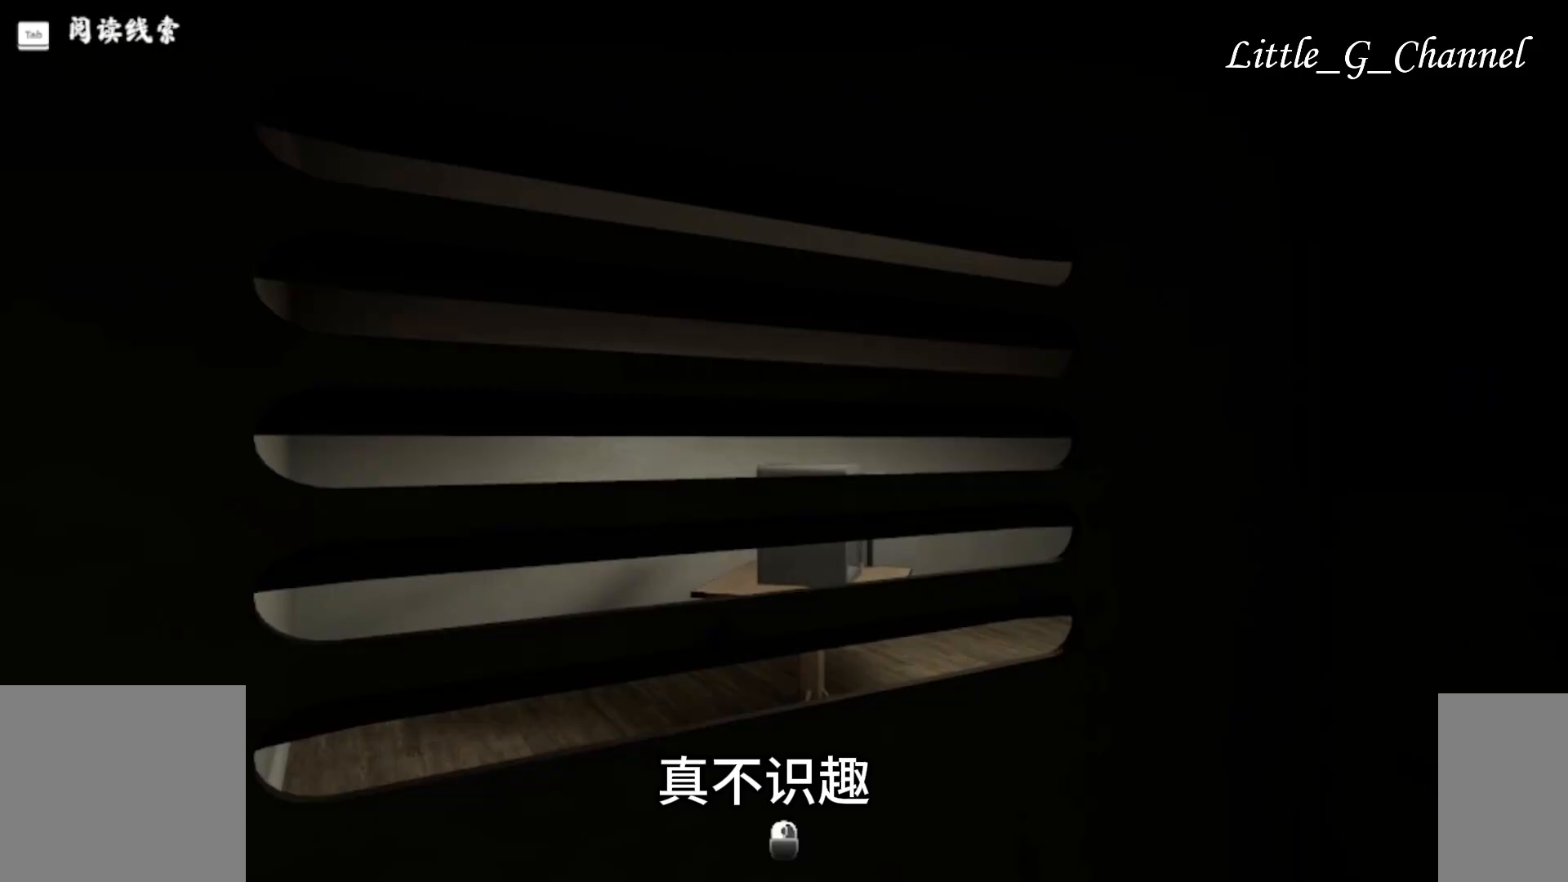
{"keys": [], "mouse": [], "events": []}
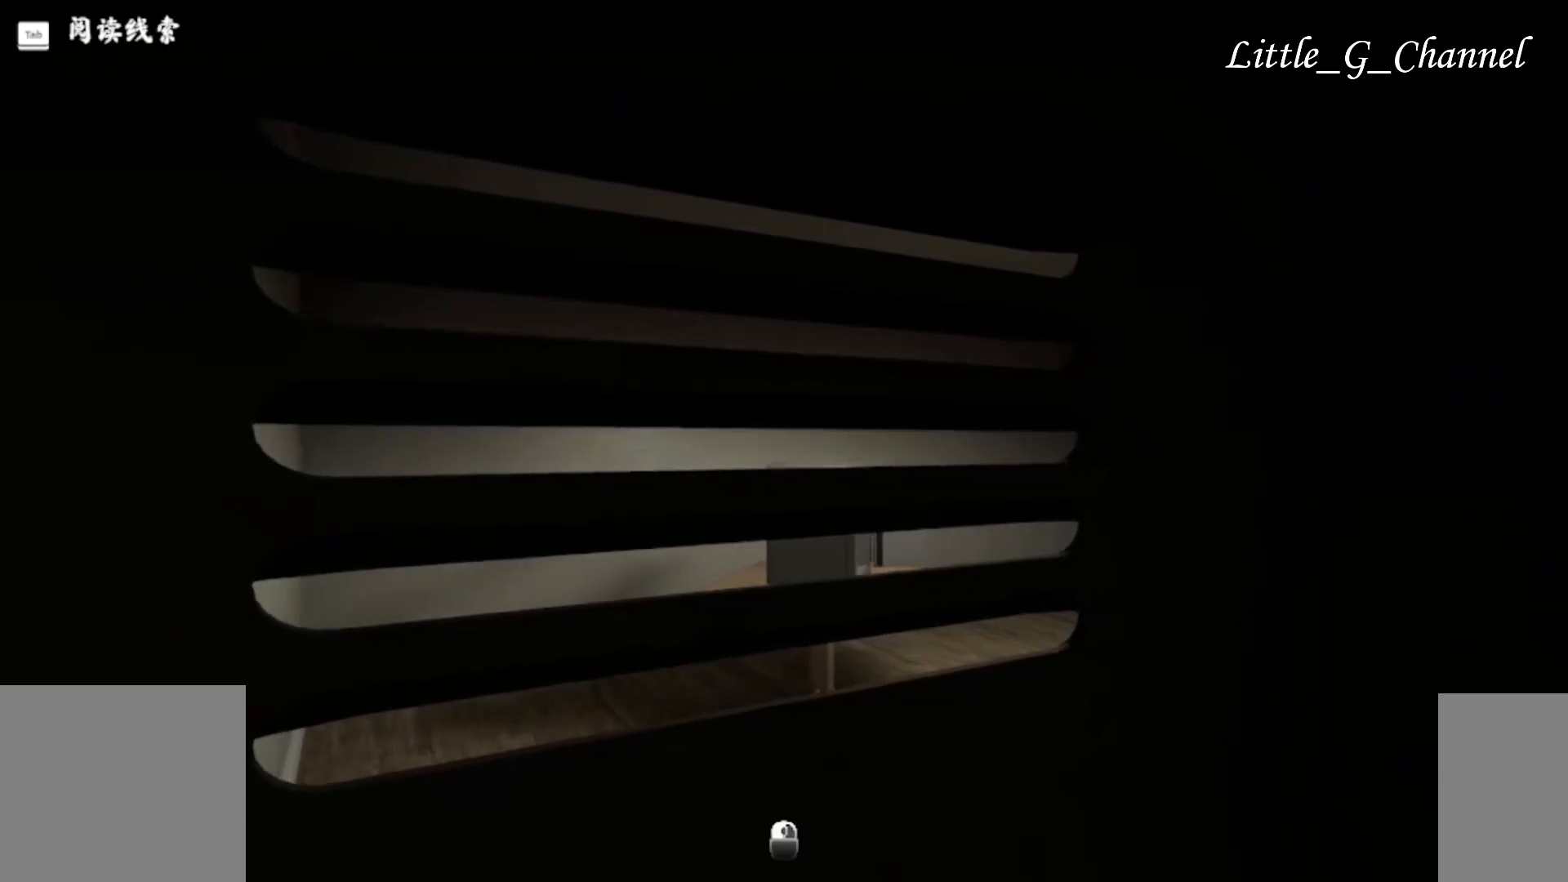
{"keys": [], "mouse": [], "events": []}
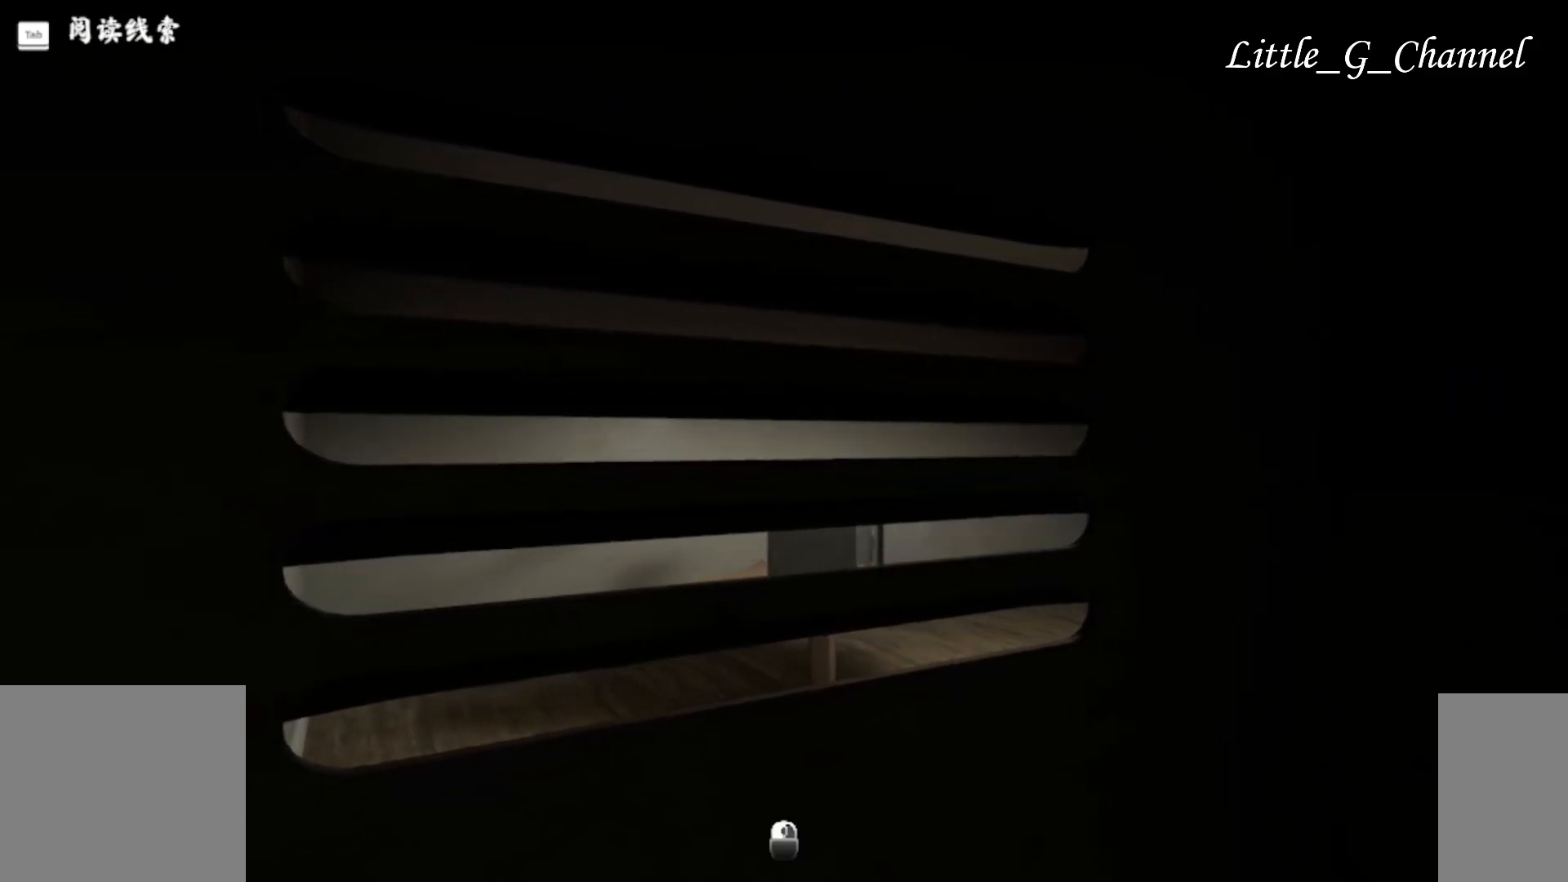
{"keys": [], "mouse": [], "events": [[183, "mouse_left", "down"], [267, "mouse_left", "up"]]}
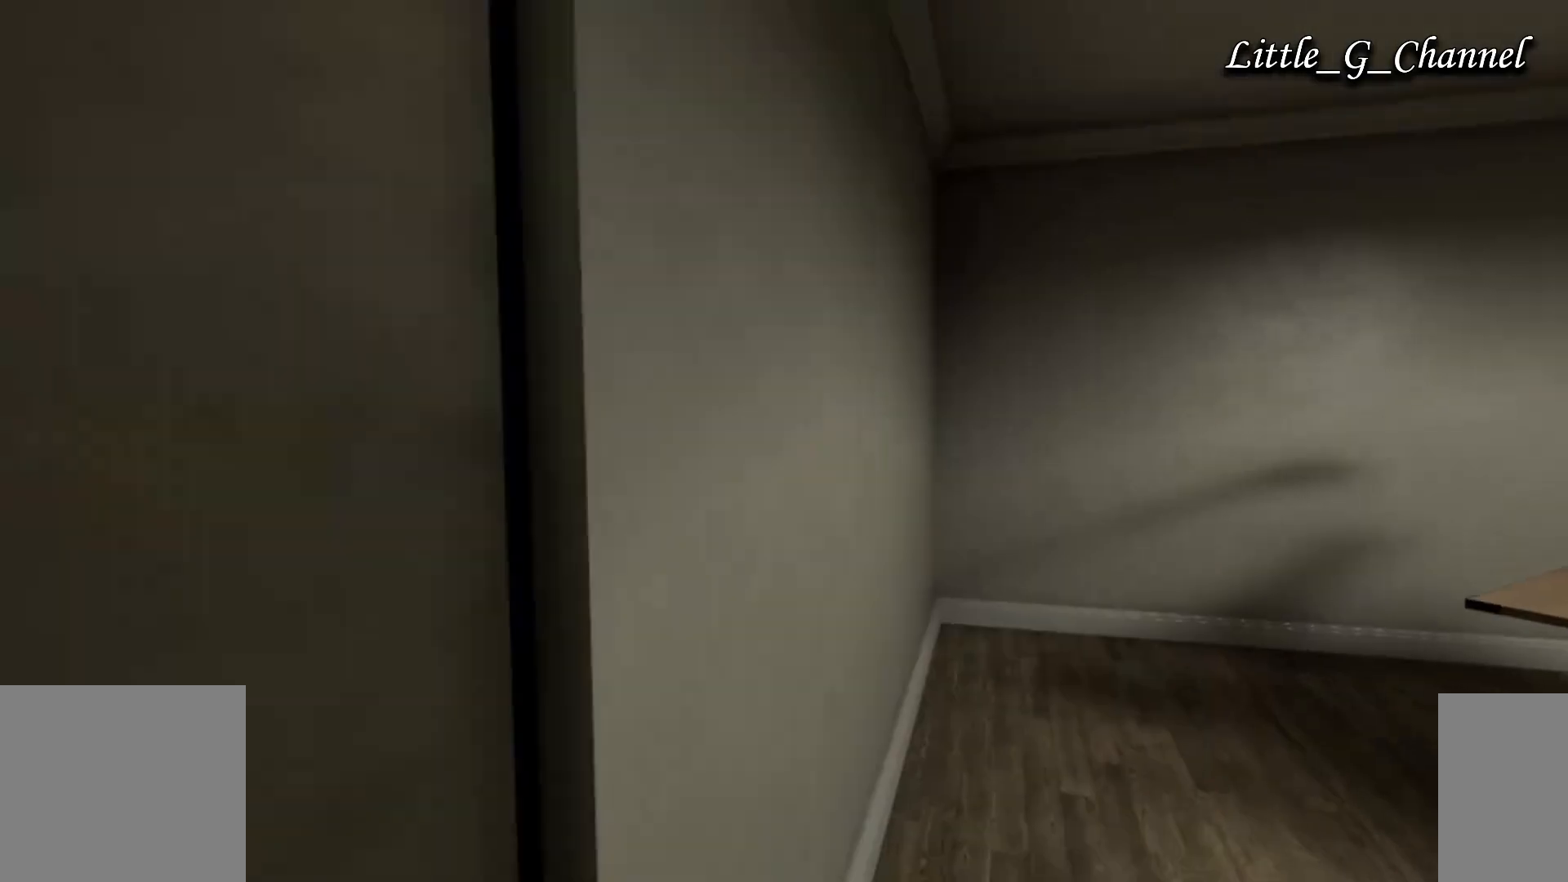
{"keys": [], "mouse": [], "events": []}
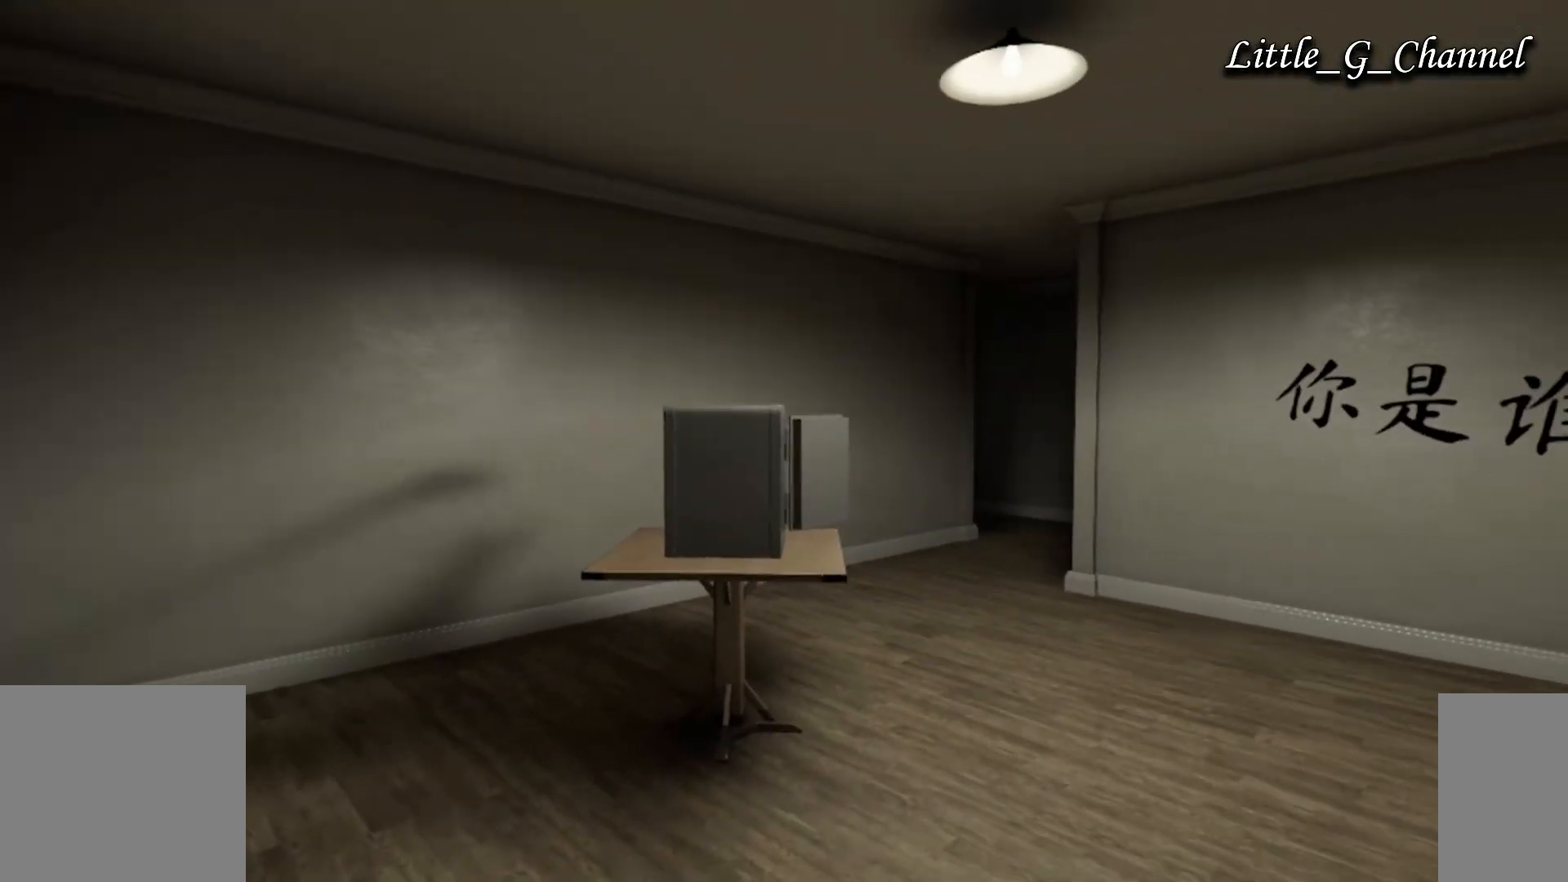
{"keys": [], "mouse": [], "events": []}
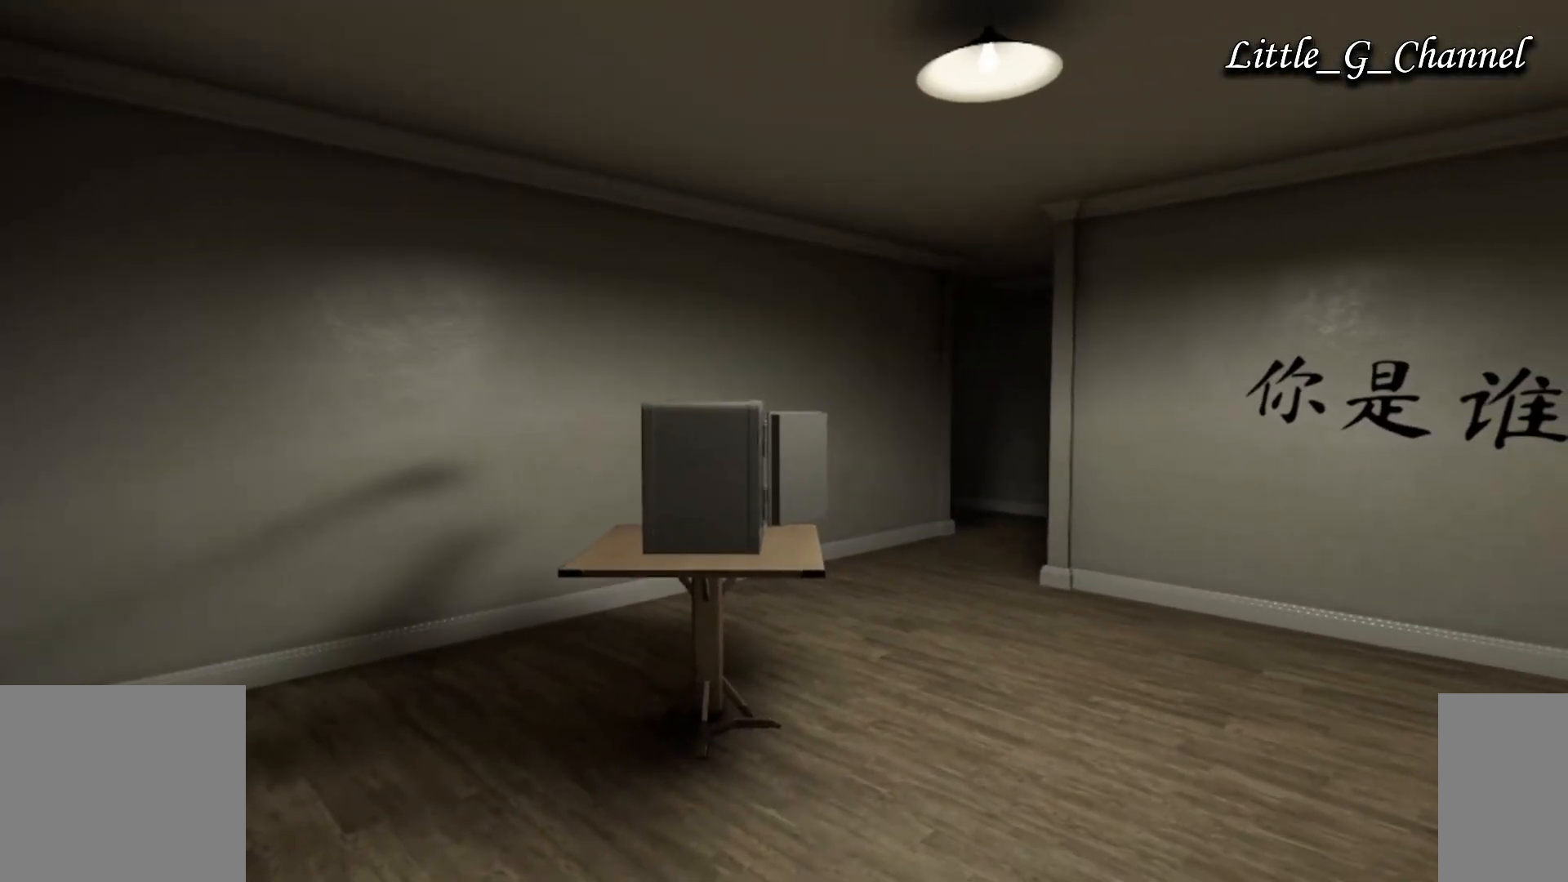
{"keys": [], "mouse": [], "events": []}
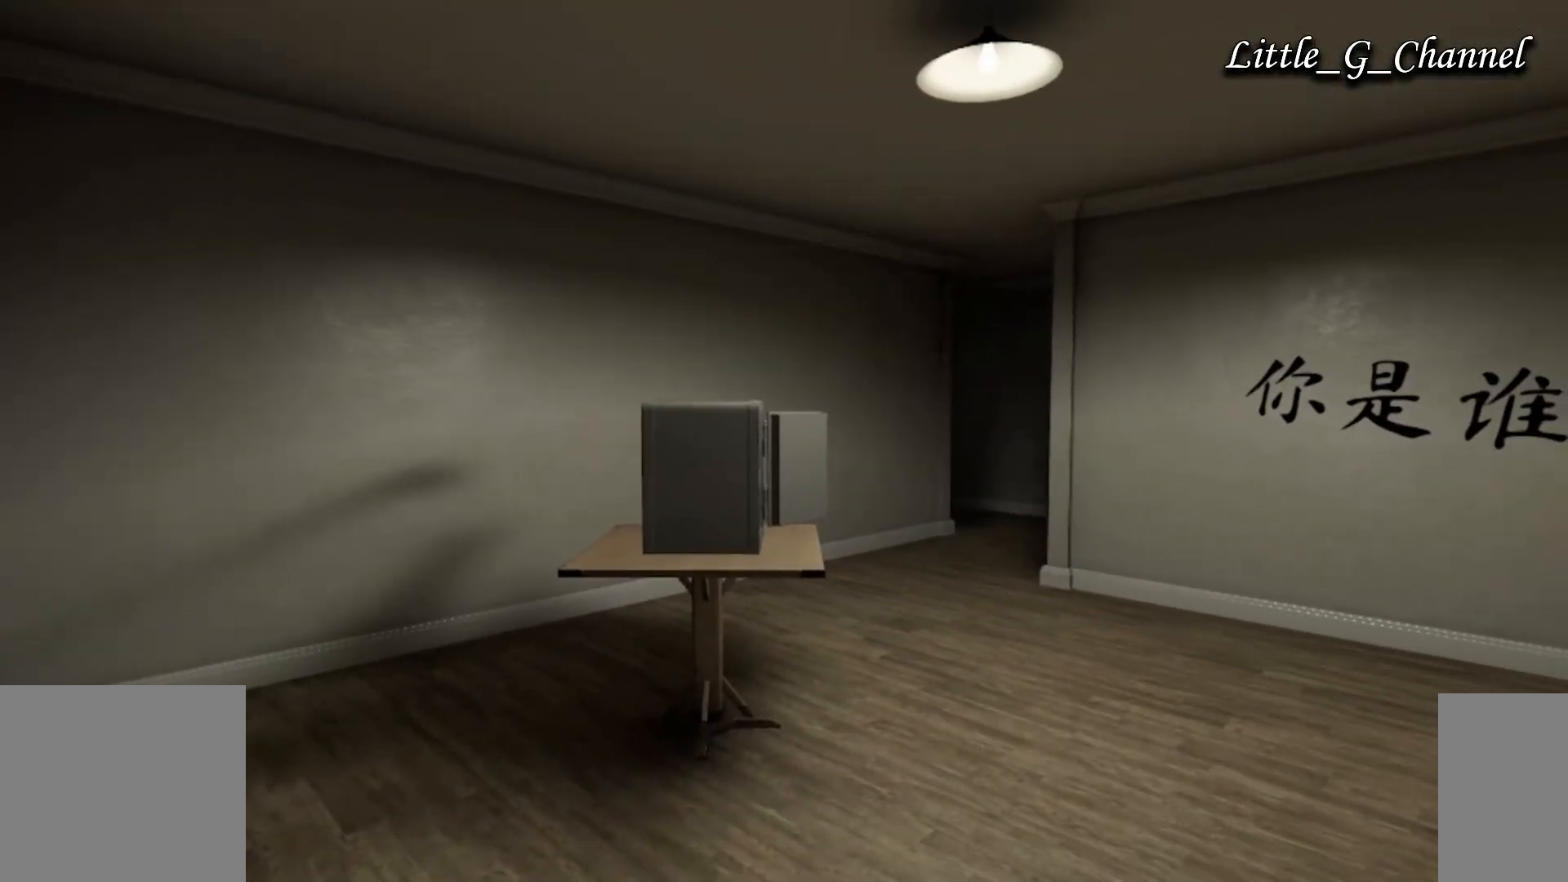
{"keys": [], "mouse": [], "events": []}
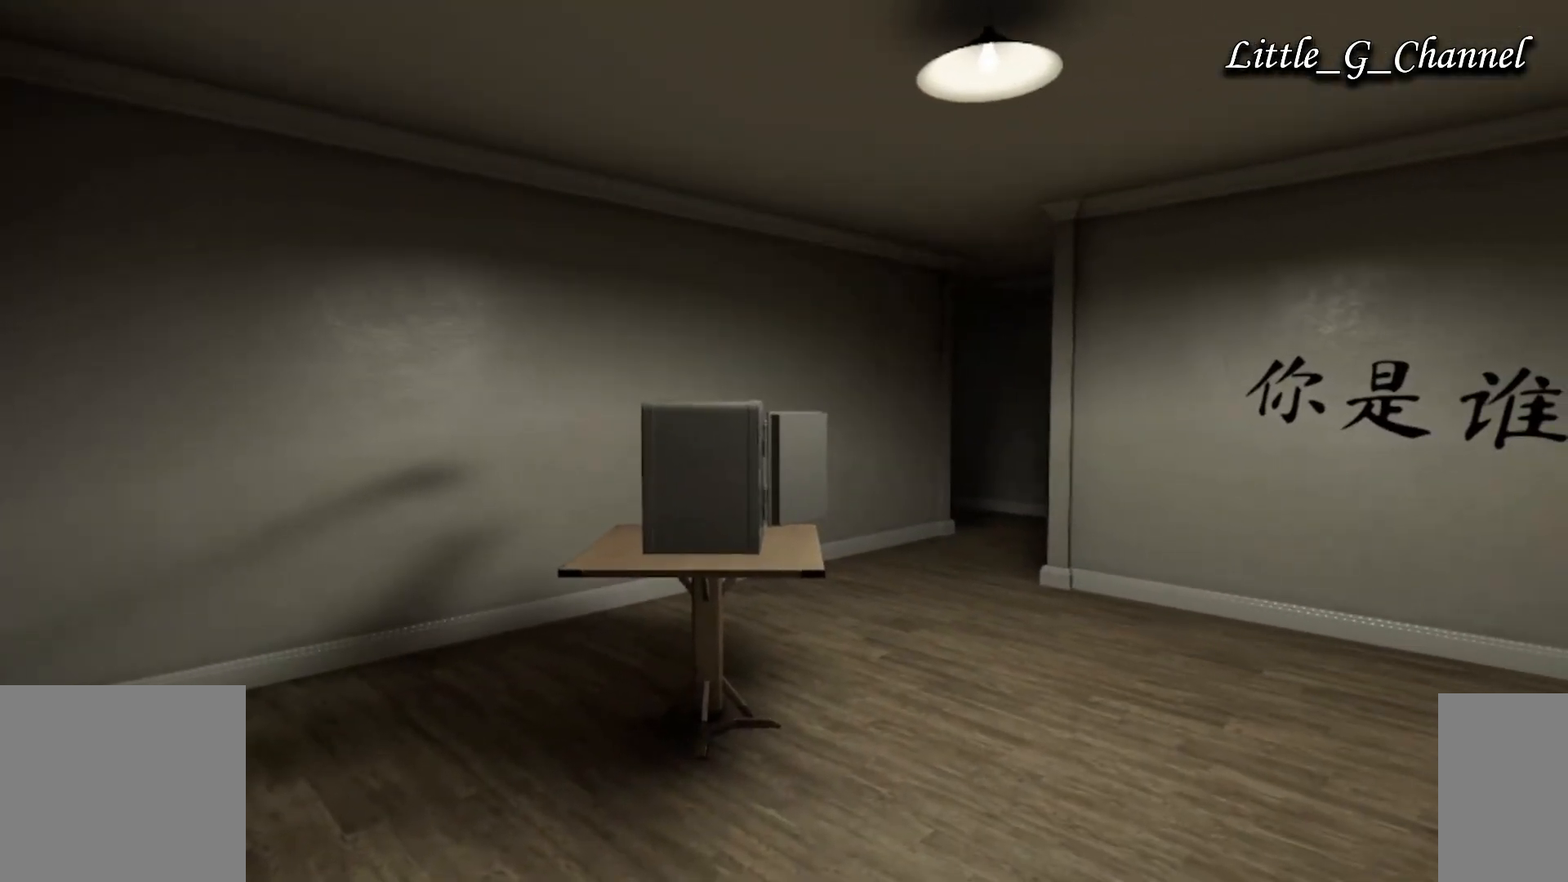
{"keys": [], "mouse": [], "events": []}
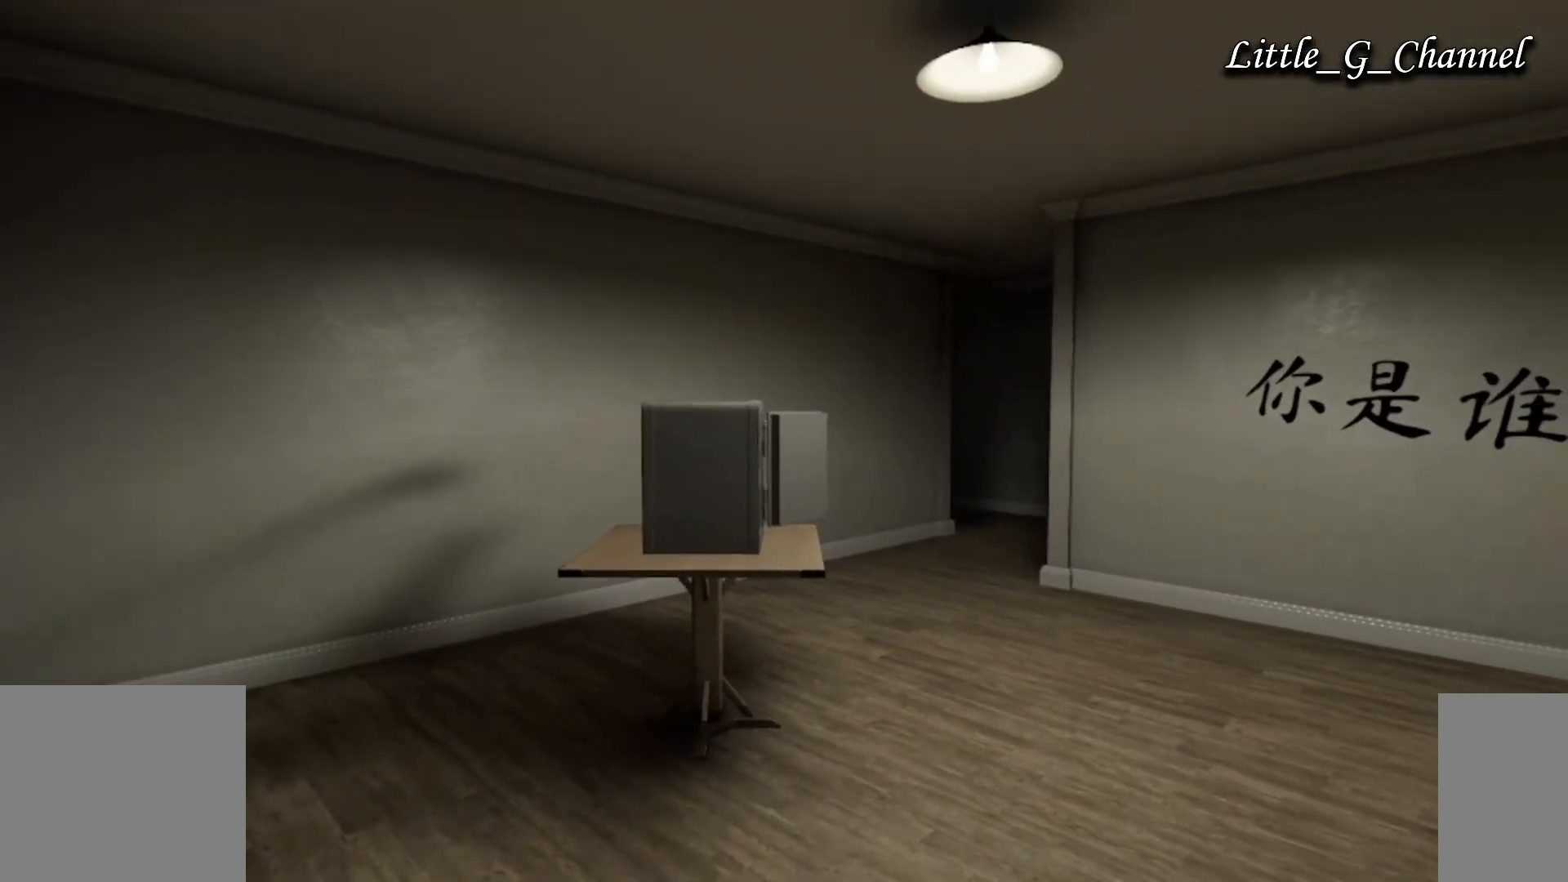
{"keys": [], "mouse": [], "events": []}
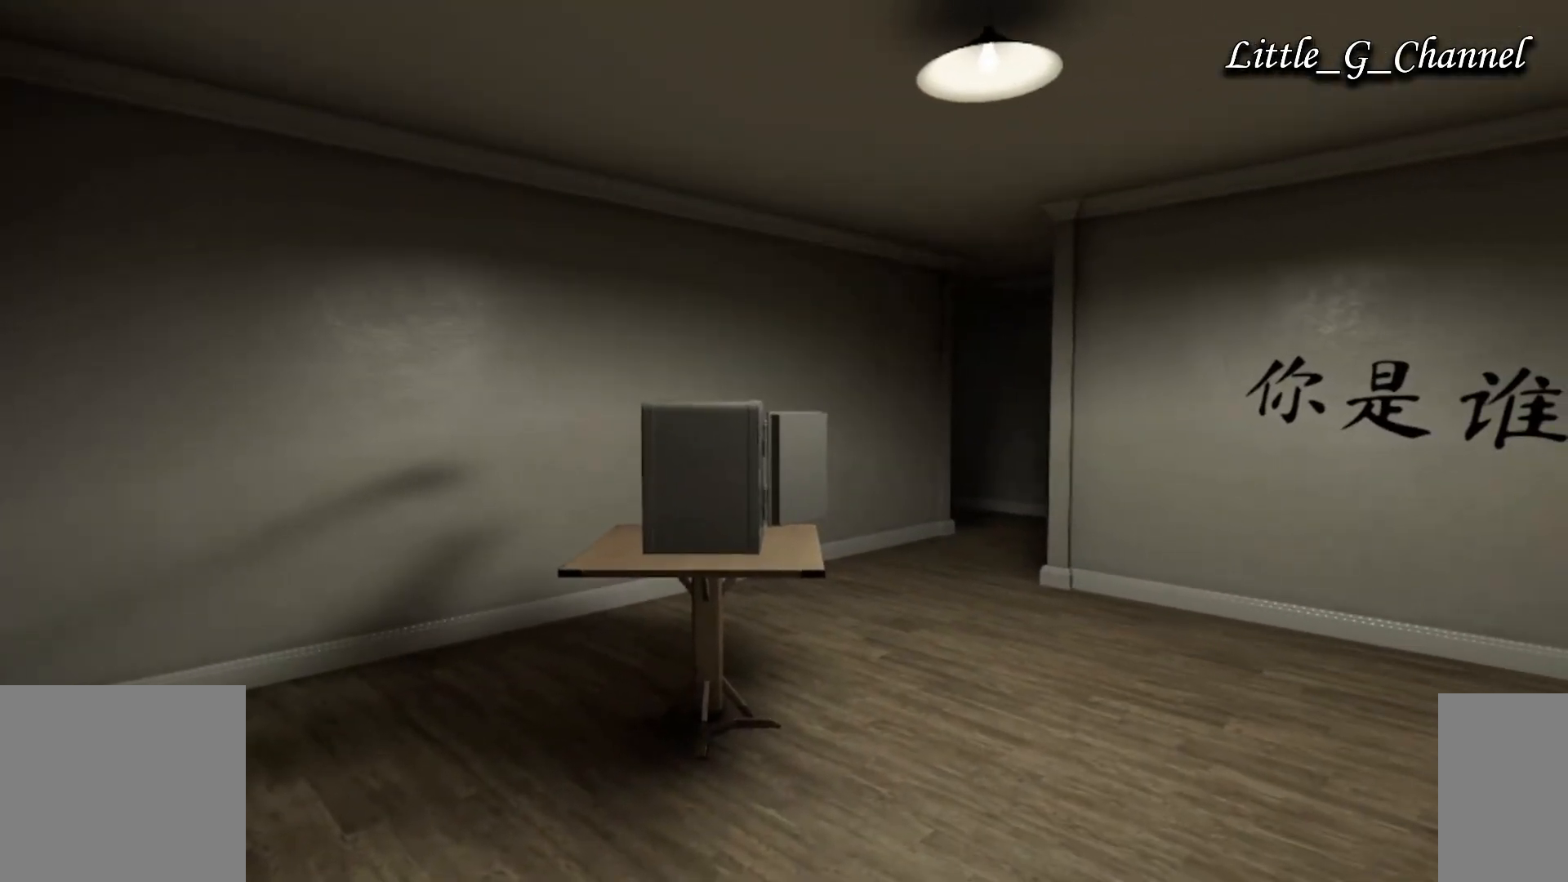
{"keys": [], "mouse": [], "events": []}